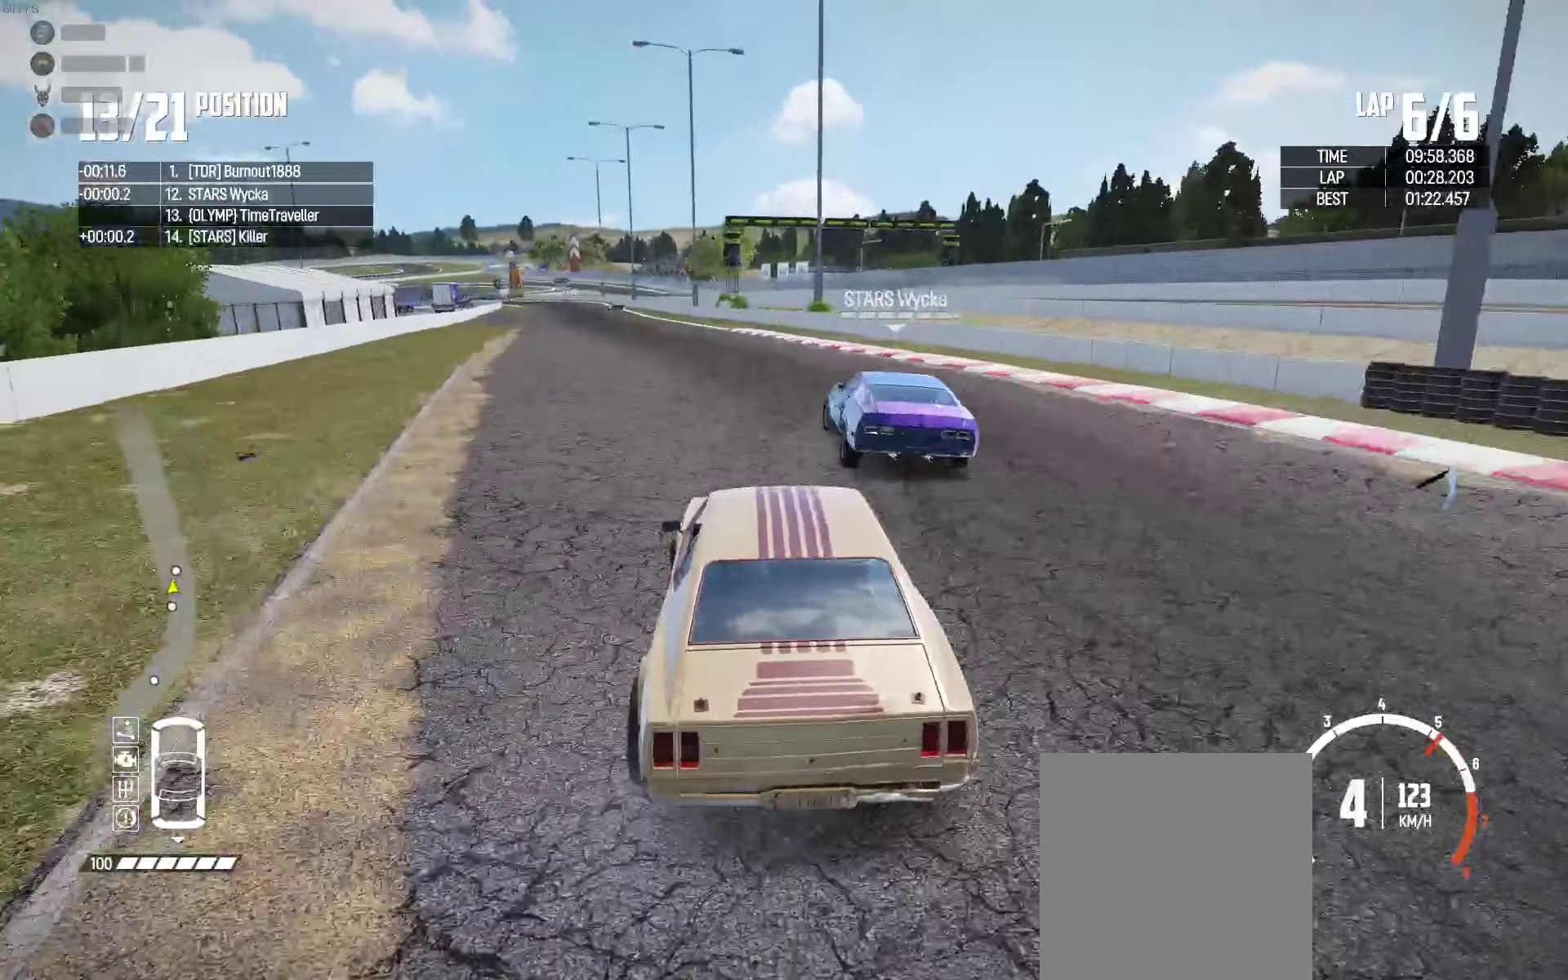
Gameplay with a controller (Xbox layout); each line is a JSON object with the inputs held at the frame after it. "events" lists button and stick changes between this image and that frame as [ms after this image, input, new state], when the widget could be followed in between.
{"buttons": ["R2"], "left_stick": "center", "right_stick": "center", "events": [[50, "left_stick", "center"], [216, "left_stick", "left"], [316, "left_stick", "center"], [366, "left_stick", "right"], [500, "left_stick", "center"]]}
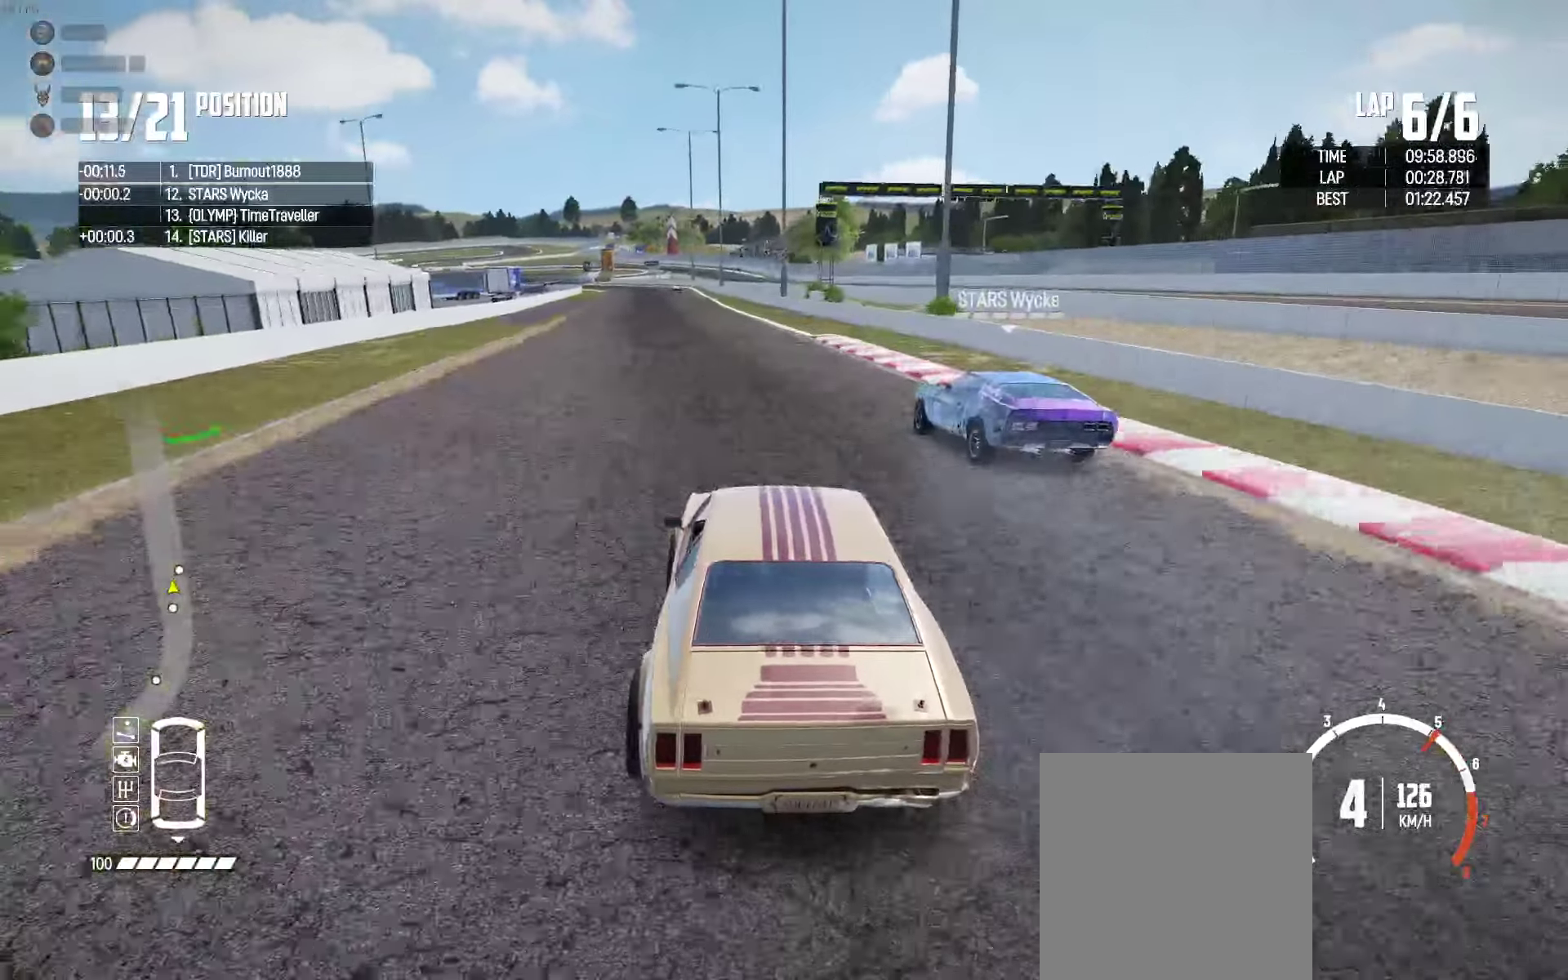
{"buttons": ["R2"], "left_stick": "center", "right_stick": "center", "events": [[150, "left_stick", "right"], [283, "left_stick", "left"], [500, "left_stick", "center"]]}
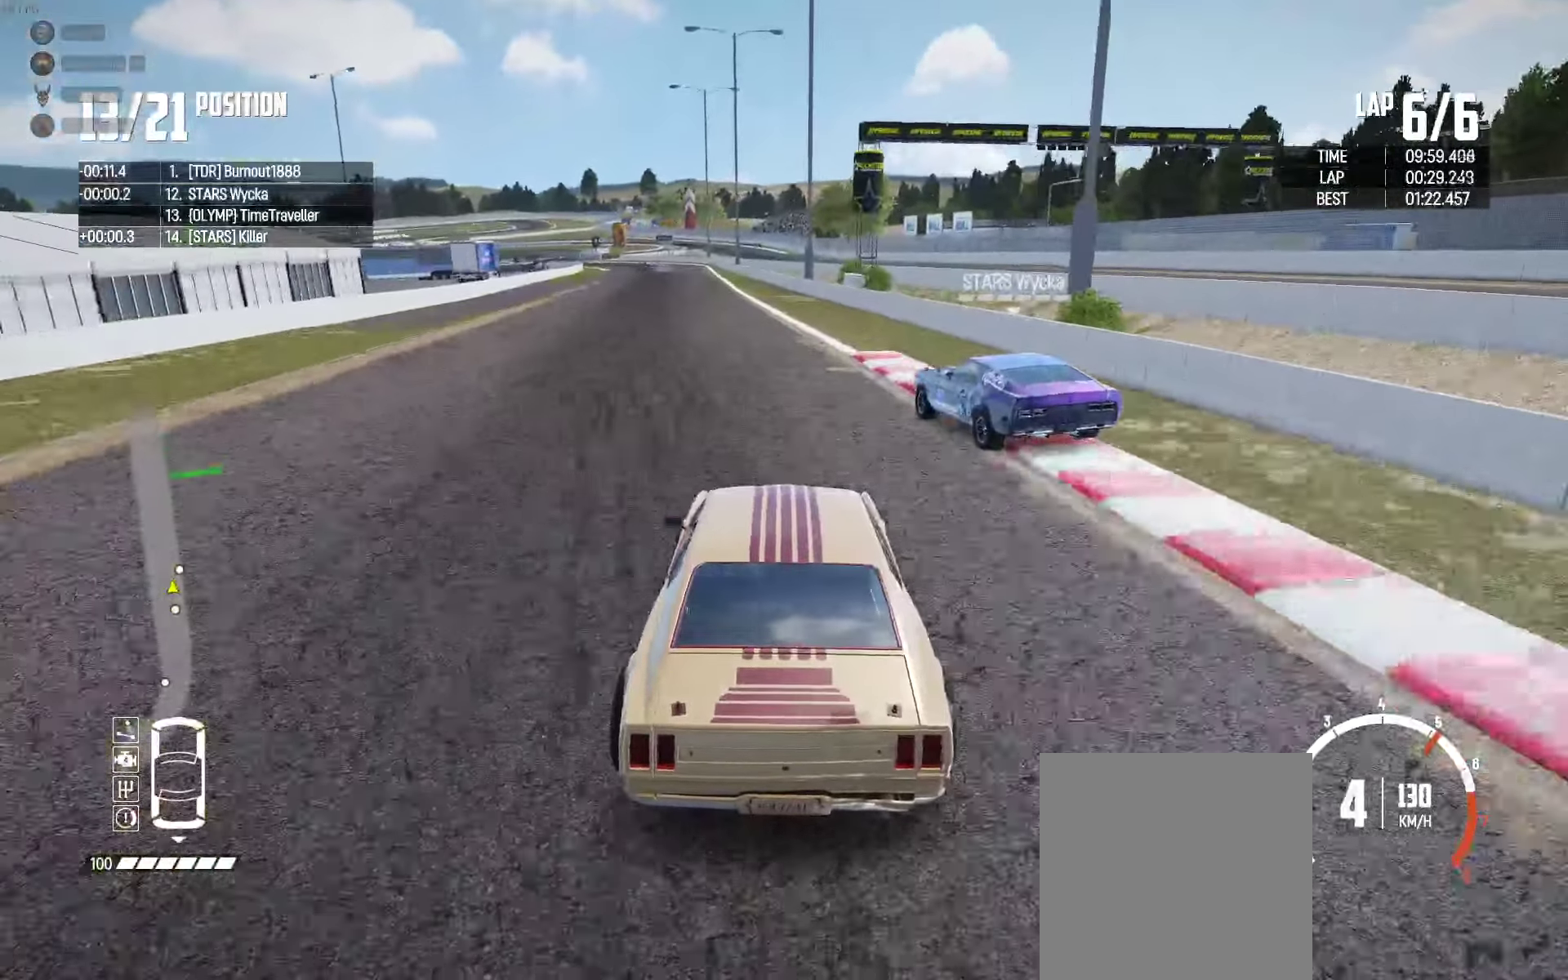
{"buttons": ["R2"], "left_stick": "center", "right_stick": "center", "events": [[133, "left_stick", "left"], [266, "left_stick", "center"], [383, "left_stick", "left"], [500, "left_stick", "center"]]}
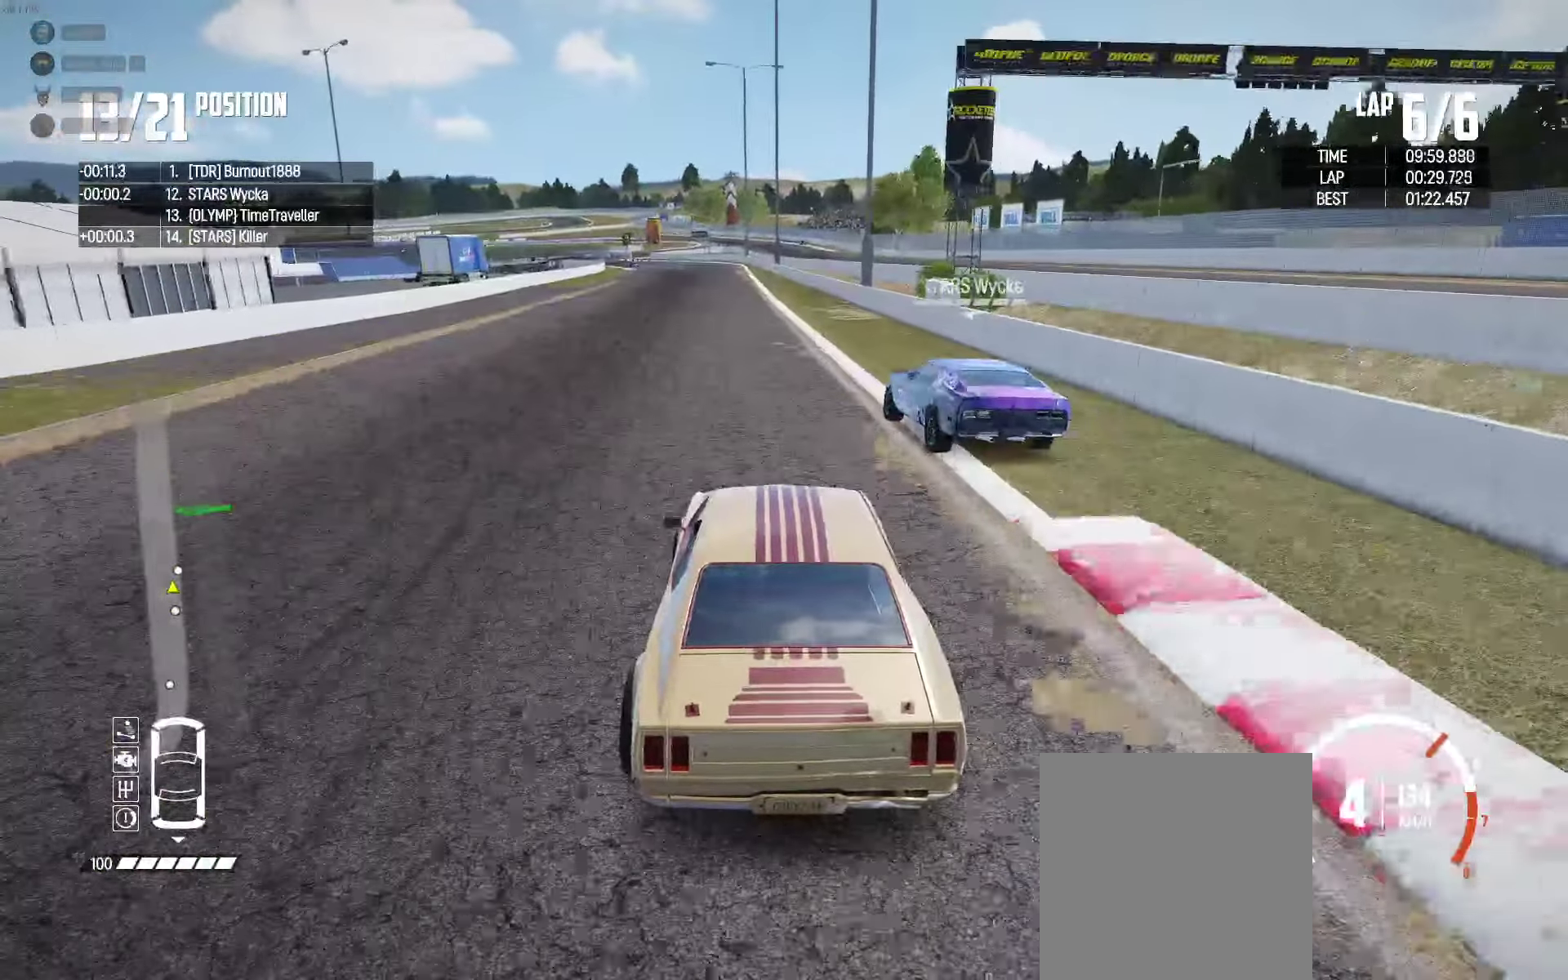
{"buttons": ["R2"], "left_stick": "right", "right_stick": "center", "events": [[383, "left_stick", "left"], [433, "left_stick", "center"], [500, "left_stick", "right"]]}
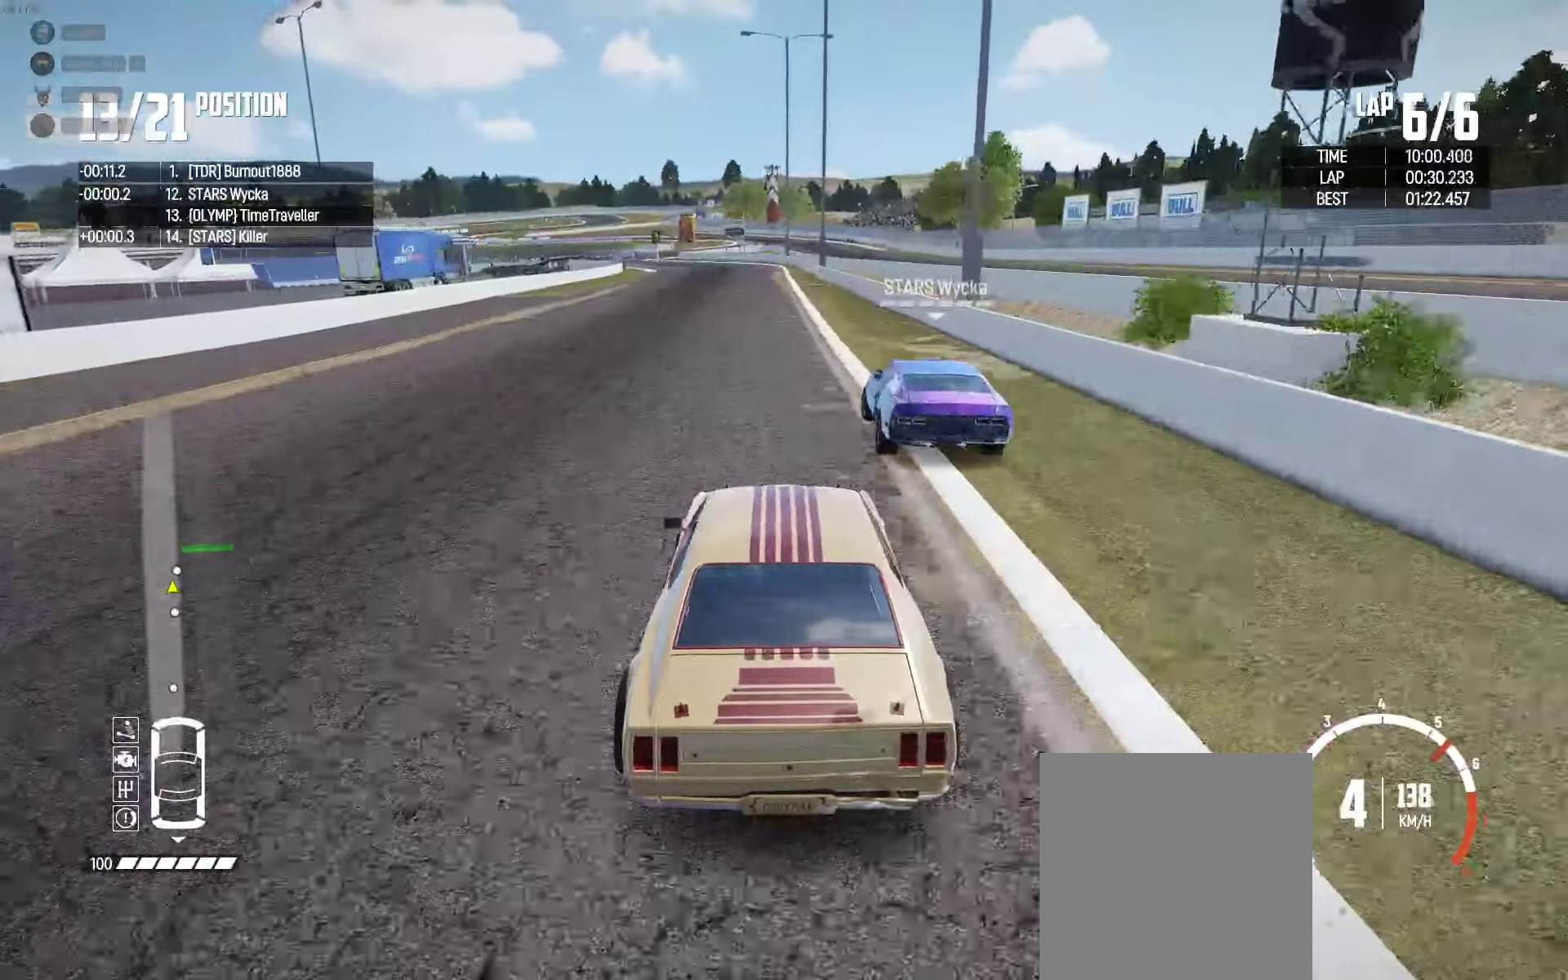
{"buttons": ["R2"], "left_stick": "center", "right_stick": "center", "events": [[83, "left_stick", "center"]]}
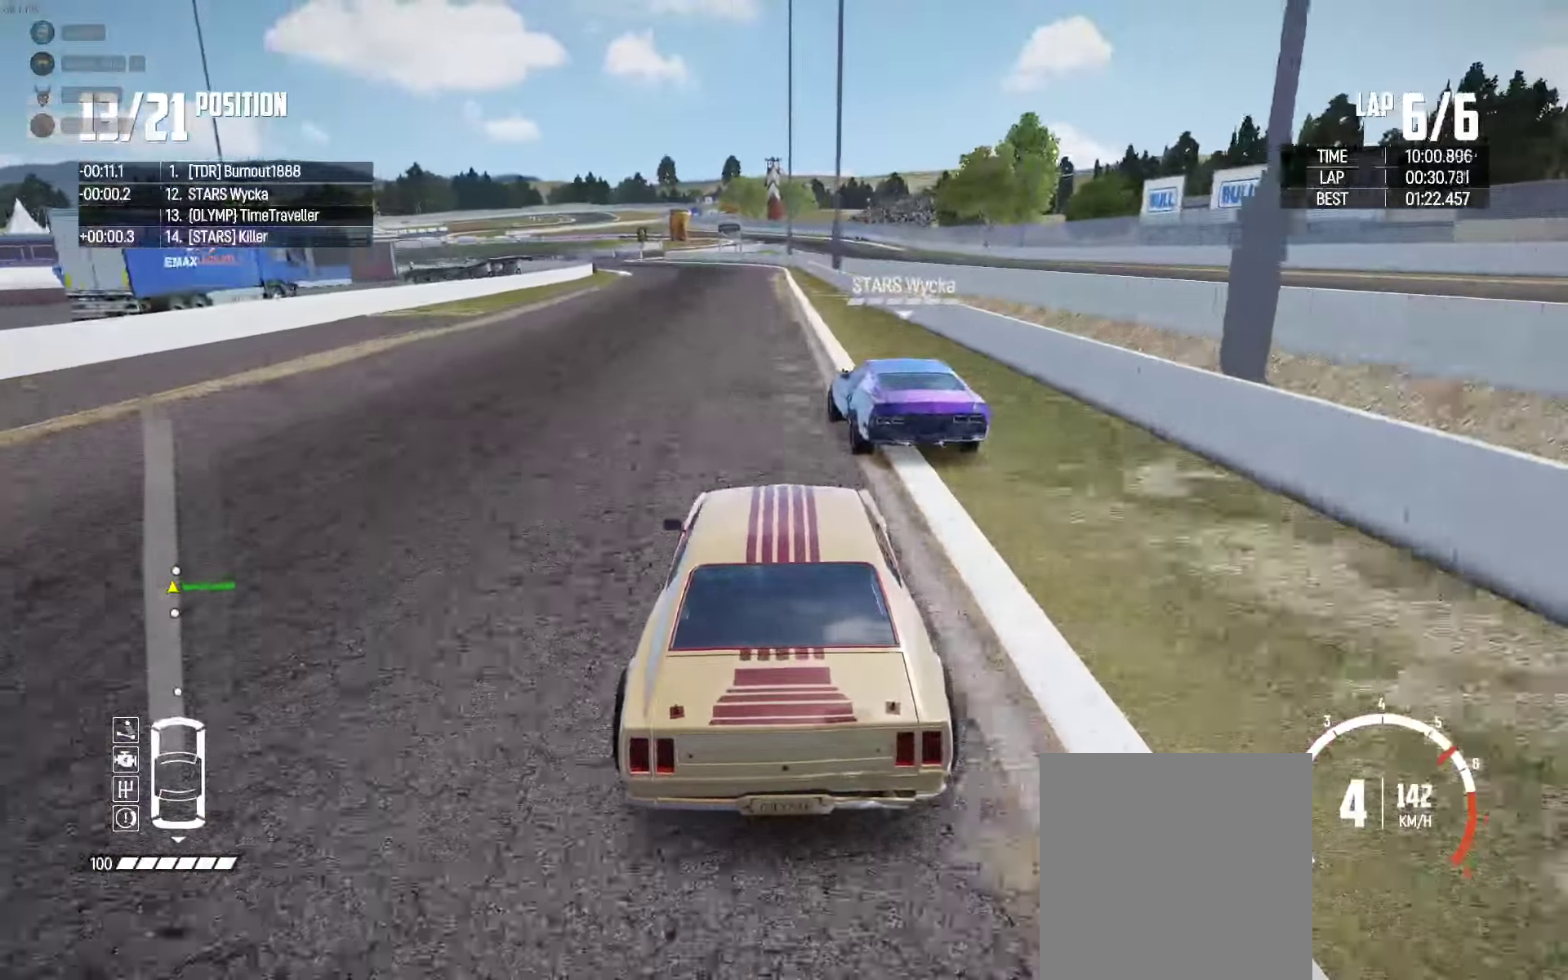
{"buttons": ["R2"], "left_stick": "left", "right_stick": "center", "events": [[450, "left_stick", "left"]]}
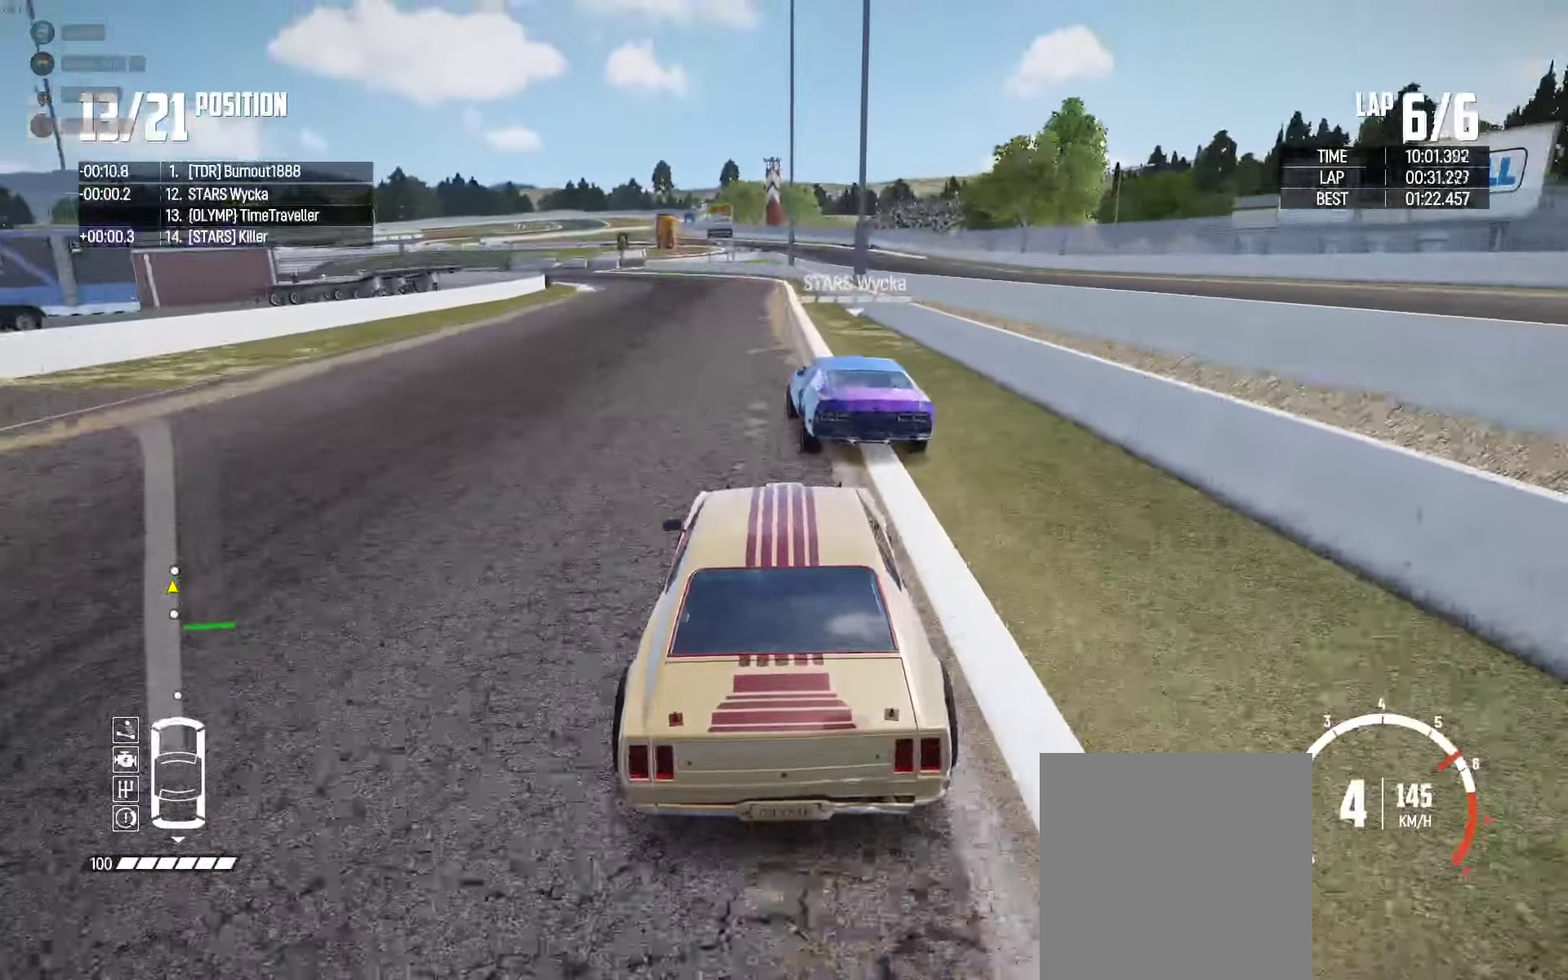
{"buttons": ["R2"], "left_stick": "left", "right_stick": "center", "events": [[183, "R2", "up"], [266, "R2", "down"]]}
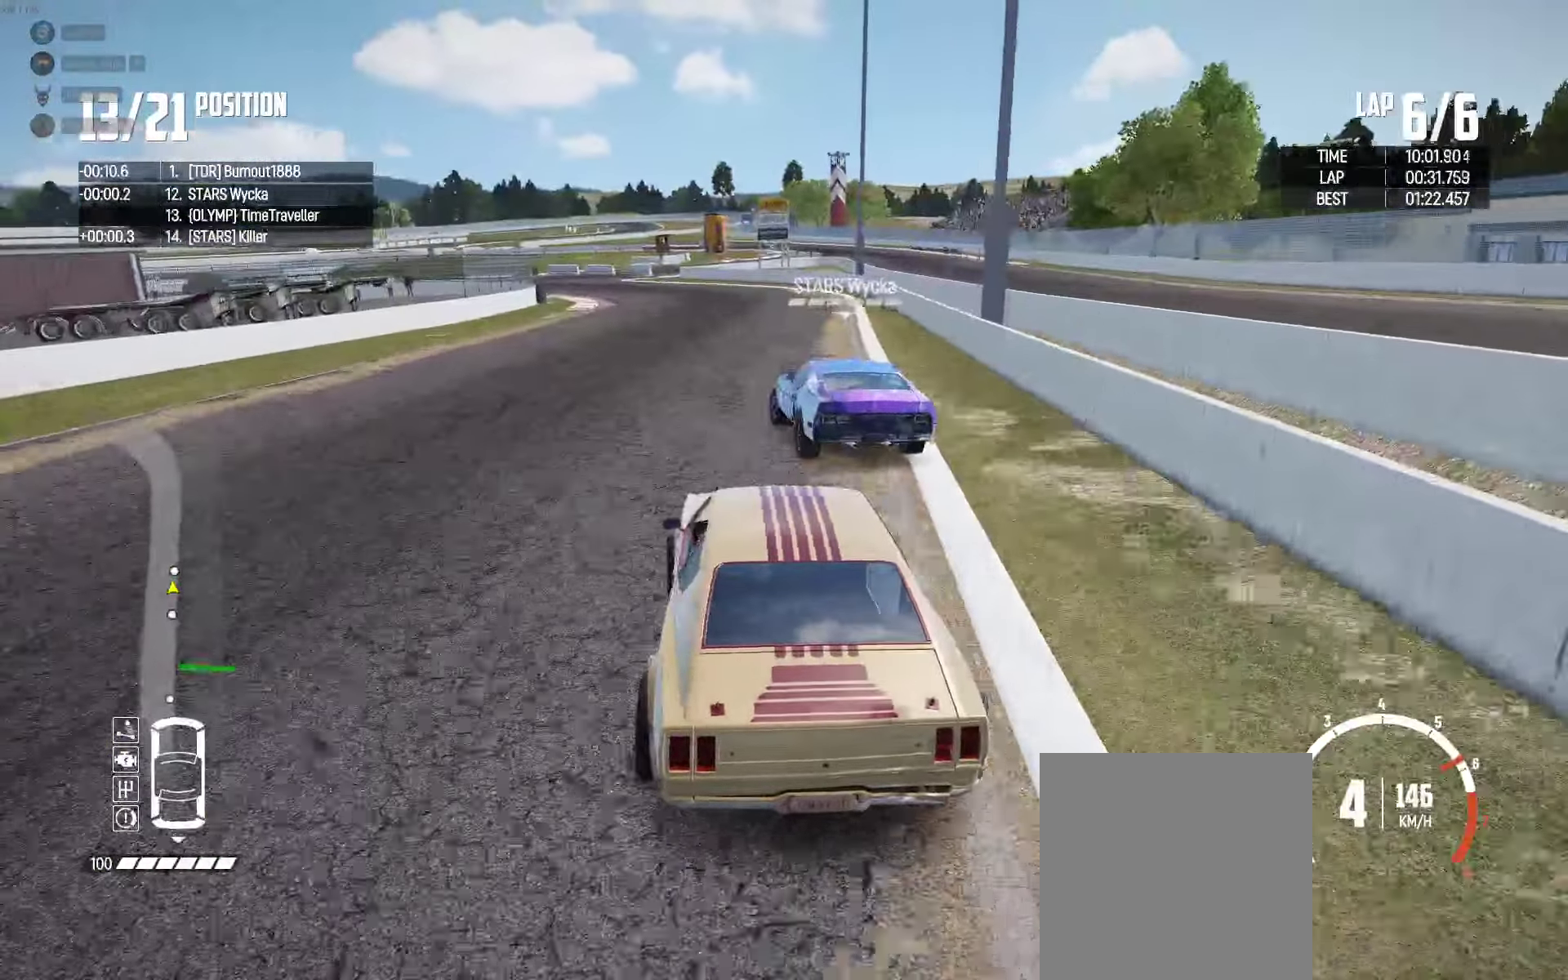
{"buttons": ["L2"], "left_stick": "left", "right_stick": "center", "events": [[350, "R2", "up"], [366, "L2", "down"]]}
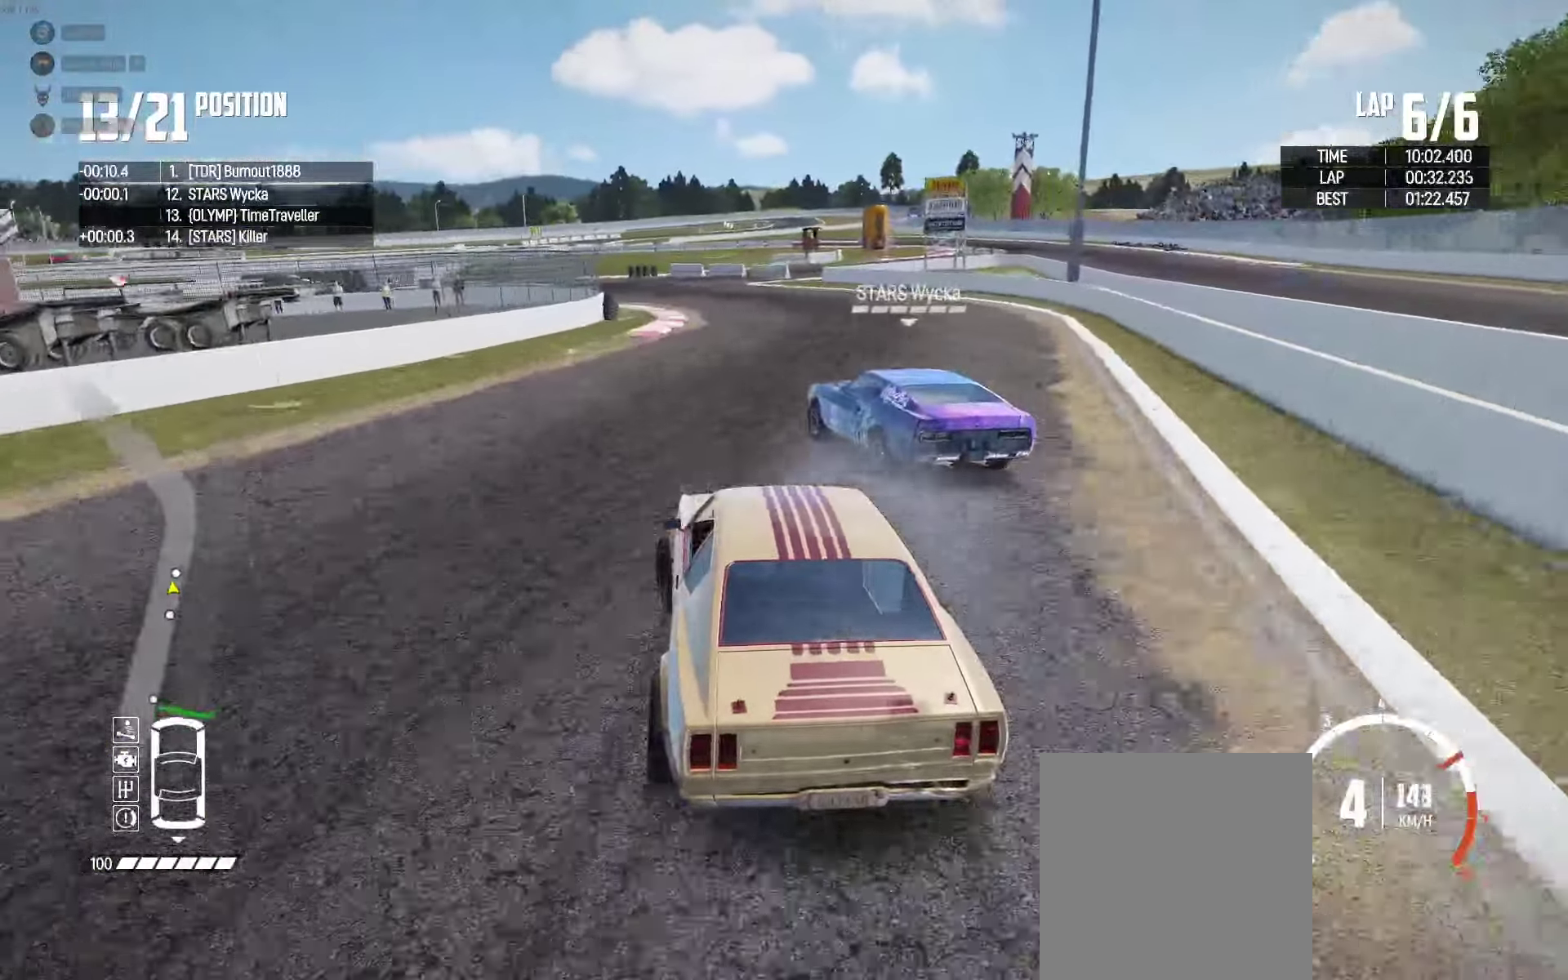
{"buttons": ["R2"], "left_stick": "up", "right_stick": "center", "events": [[33, "L2", "up"], [100, "R2", "down"], [350, "left_stick", "up"]]}
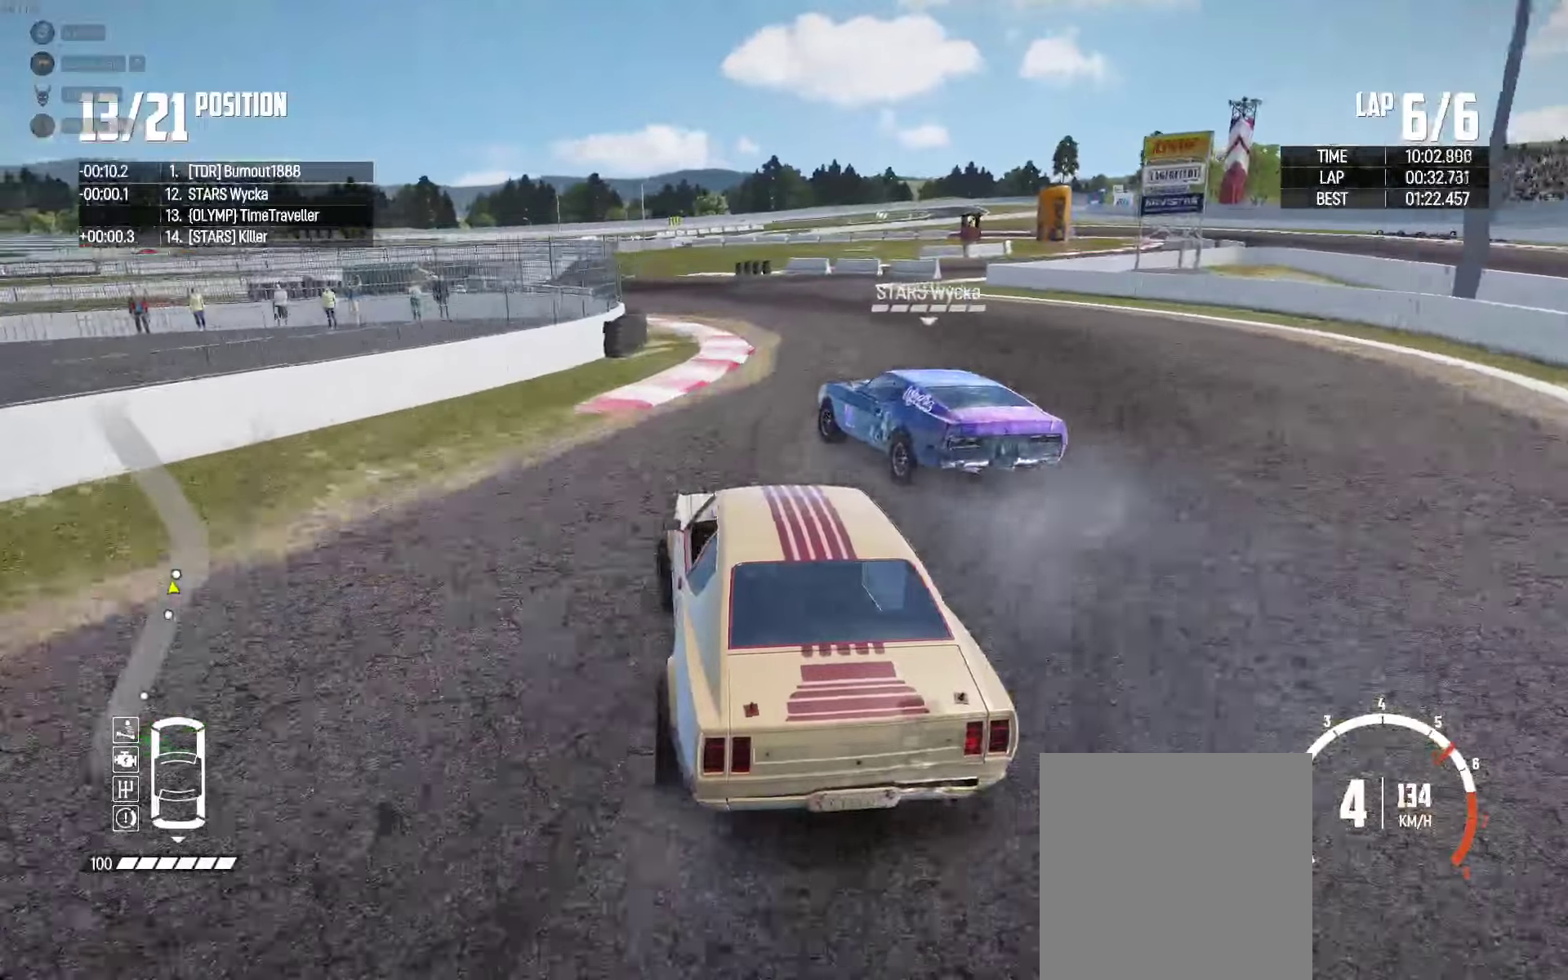
{"buttons": ["R2"], "left_stick": "center", "right_stick": "center", "events": [[100, "left_stick", "center"], [150, "left_stick", "left"], [417, "left_stick", "center"]]}
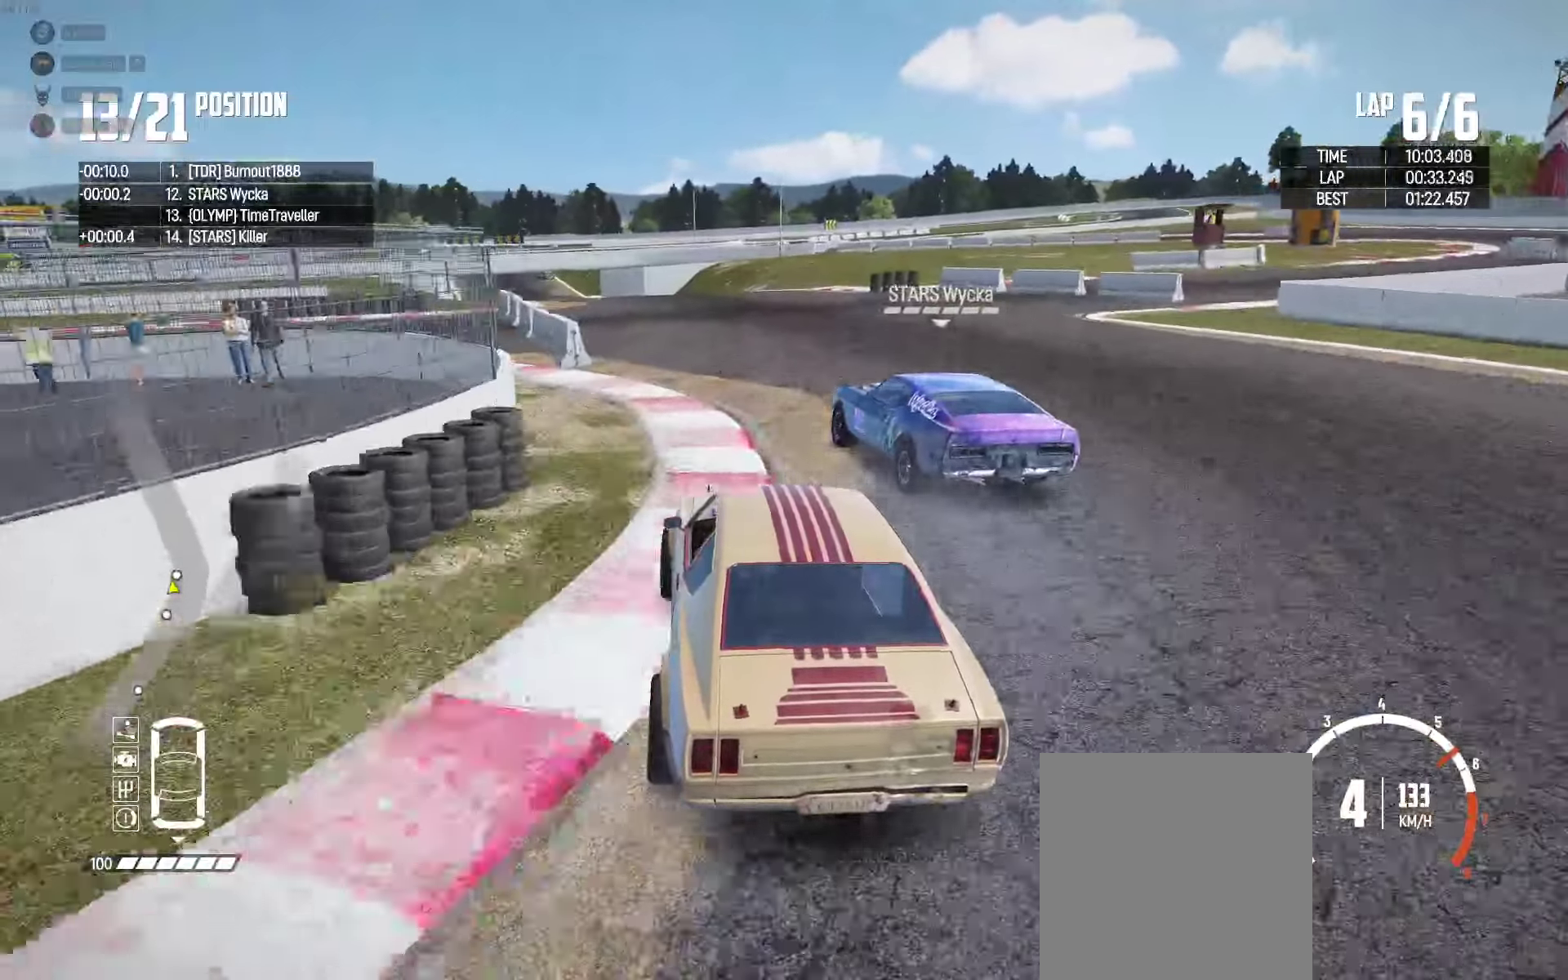
{"buttons": ["R2"], "left_stick": "center", "right_stick": "center", "events": [[17, "left_stick", "left"], [350, "left_stick", "center"]]}
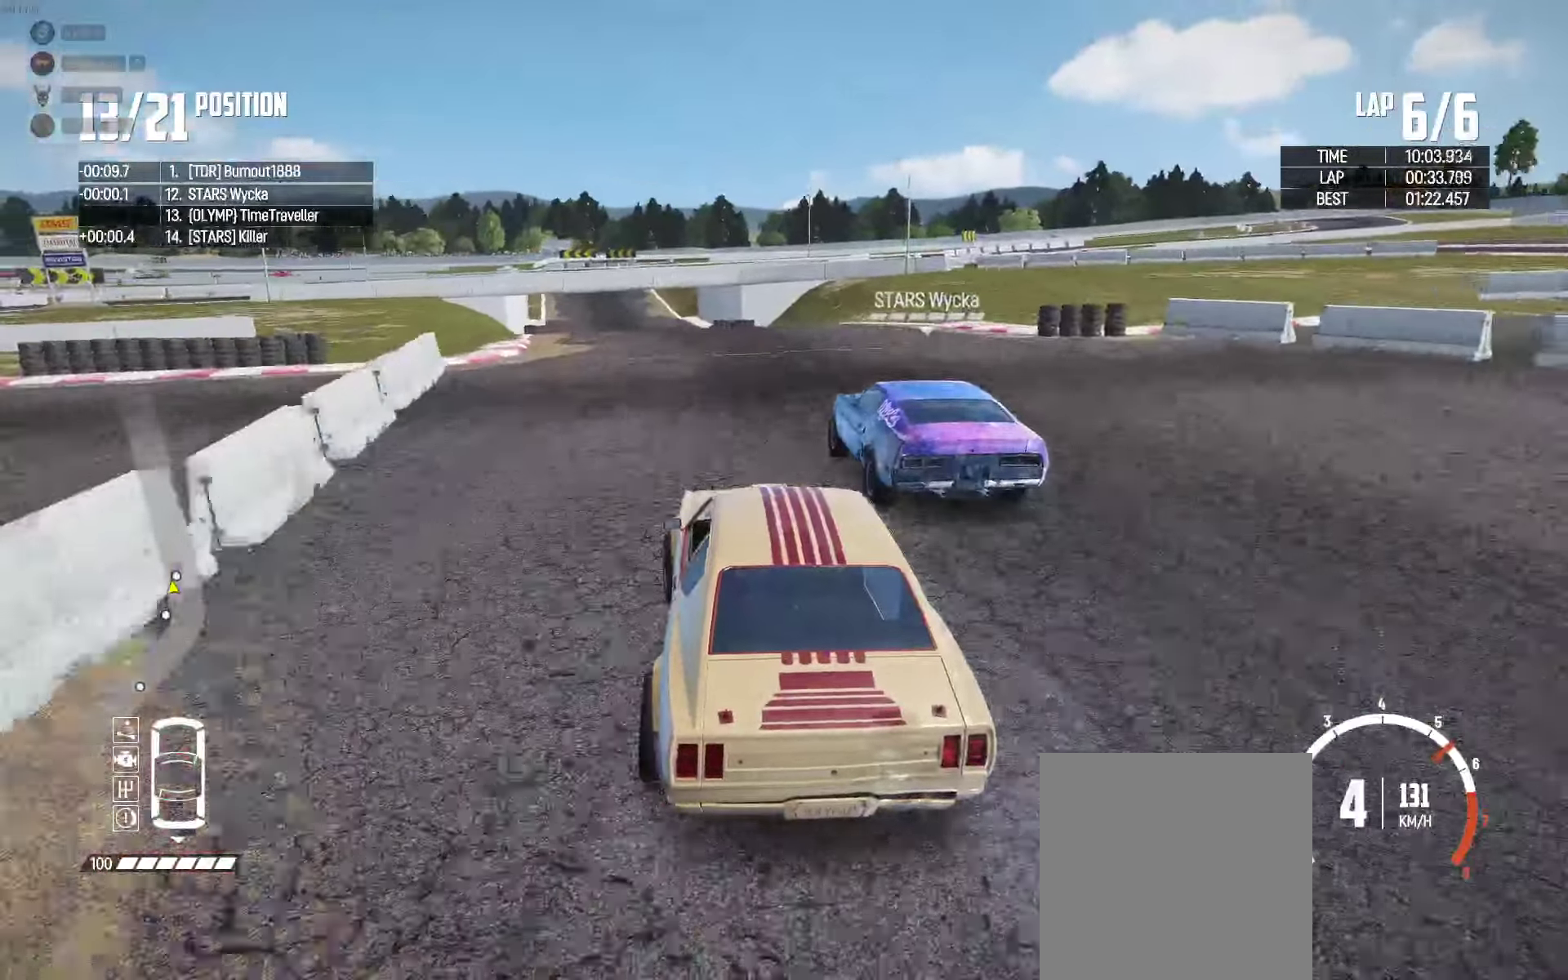
{"buttons": ["R2"], "left_stick": "right", "right_stick": "center", "events": [[50, "R2", "up"], [50, "left_stick", "left"], [150, "R2", "down"], [183, "left_stick", "center"], [283, "left_stick", "left"], [367, "left_stick", "center"], [483, "left_stick", "right"]]}
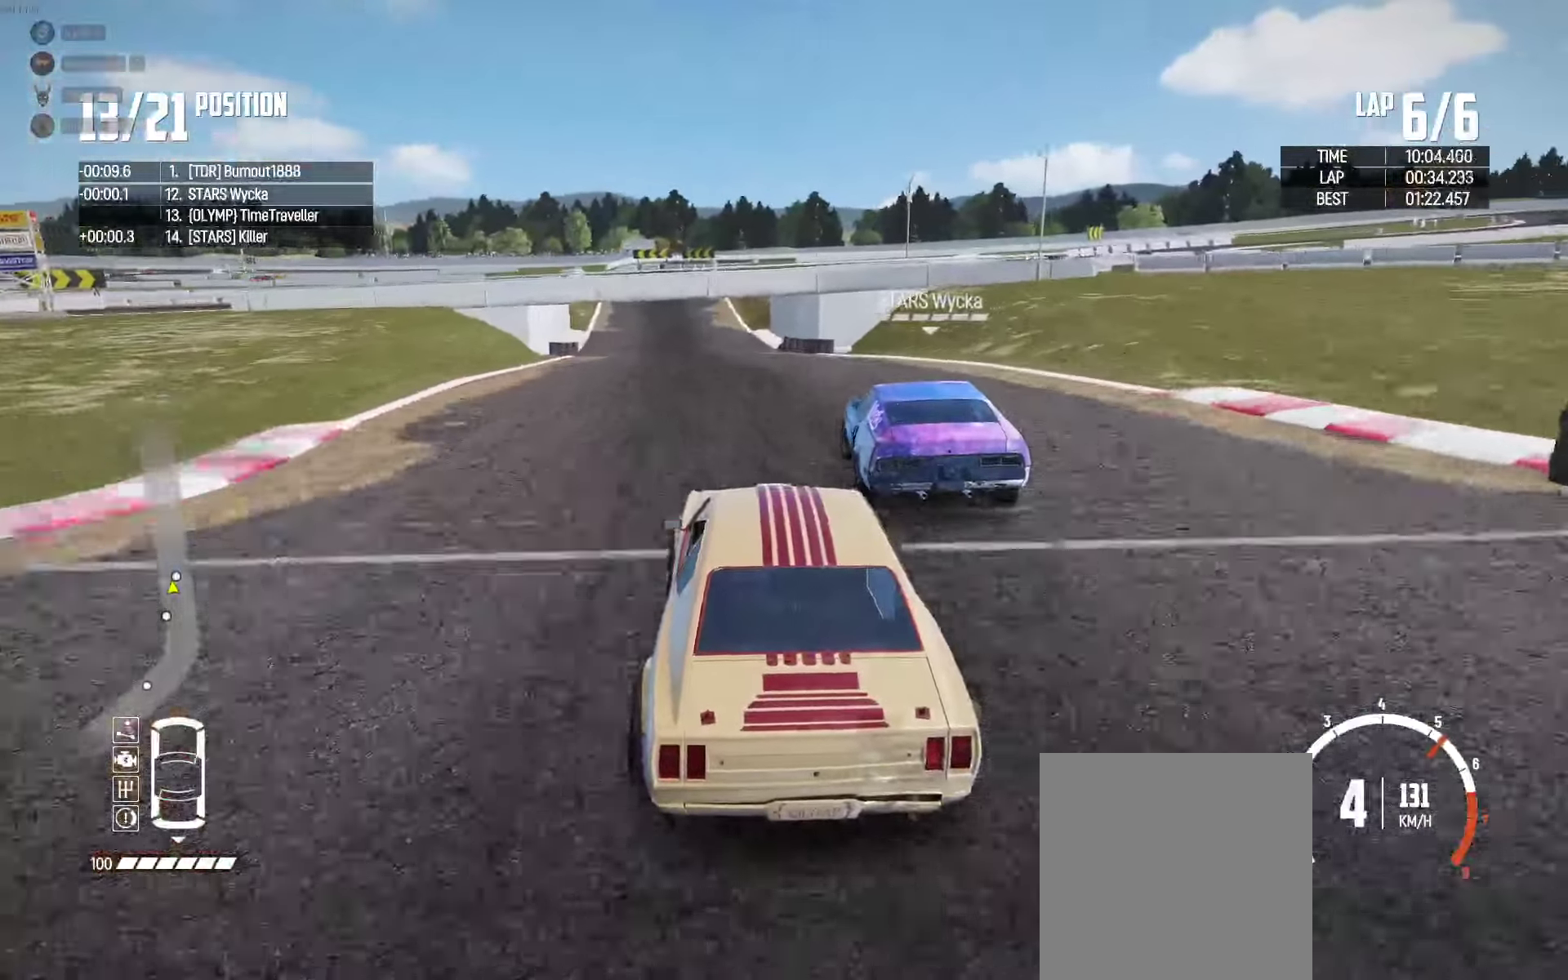
{"buttons": ["R2"], "left_stick": "left", "right_stick": "center", "events": [[17, "R2", "up"], [83, "R2", "down"], [83, "left_stick", "center"], [150, "left_stick", "left"], [317, "R2", "up"], [350, "left_stick", "center"], [383, "R2", "down"], [467, "left_stick", "left"]]}
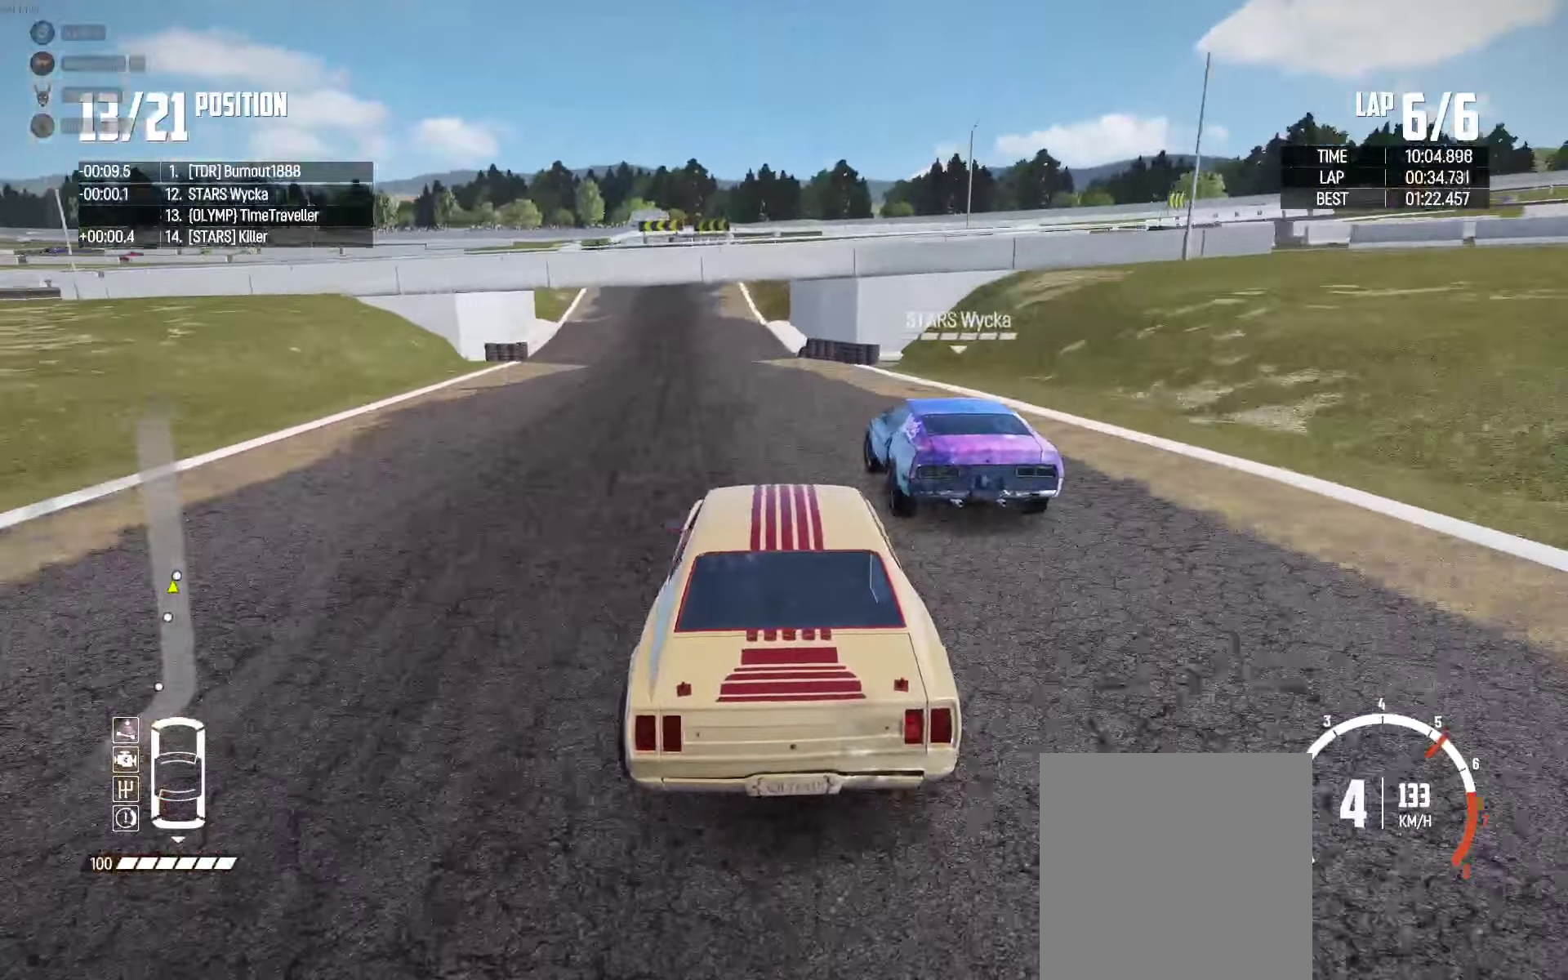
{"buttons": ["R2"], "left_stick": "center", "right_stick": "center", "events": [[50, "left_stick", "center"], [67, "R2", "up"], [100, "left_stick", "right"], [167, "left_stick", "center"], [267, "R2", "down"], [350, "left_stick", "right"], [383, "R2", "up"], [450, "left_stick", "center"], [467, "R2", "down"]]}
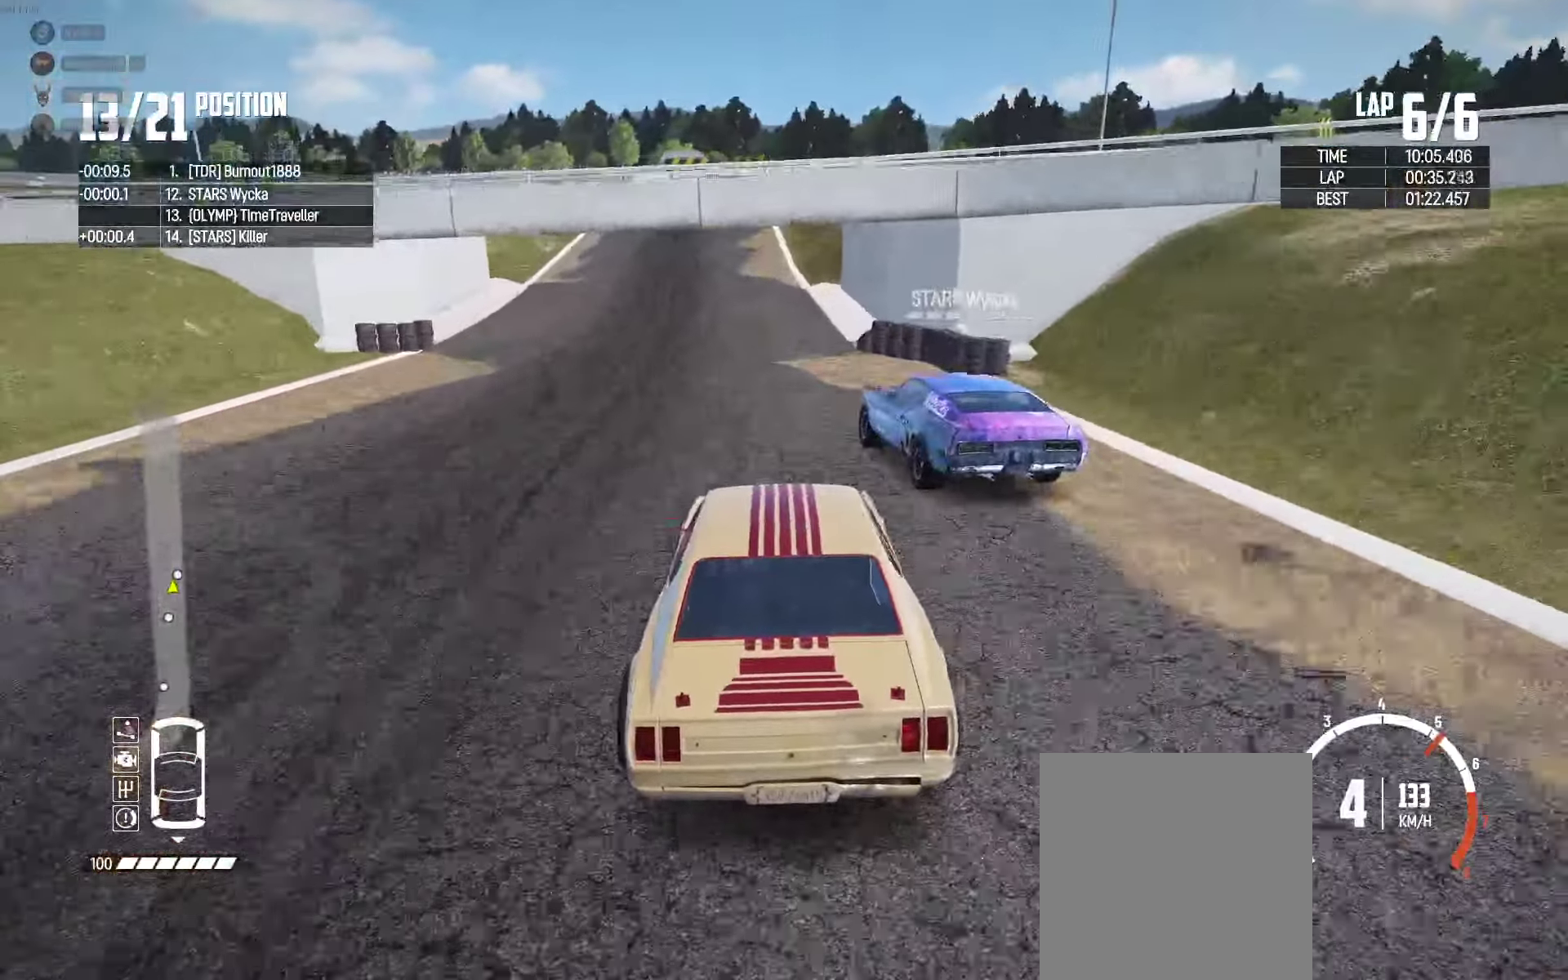
{"buttons": ["R2"], "left_stick": "right", "right_stick": "center", "events": [[100, "left_stick", "right"], [167, "left_stick", "center"], [250, "left_stick", "left"], [433, "left_stick", "center"], [483, "left_stick", "right"]]}
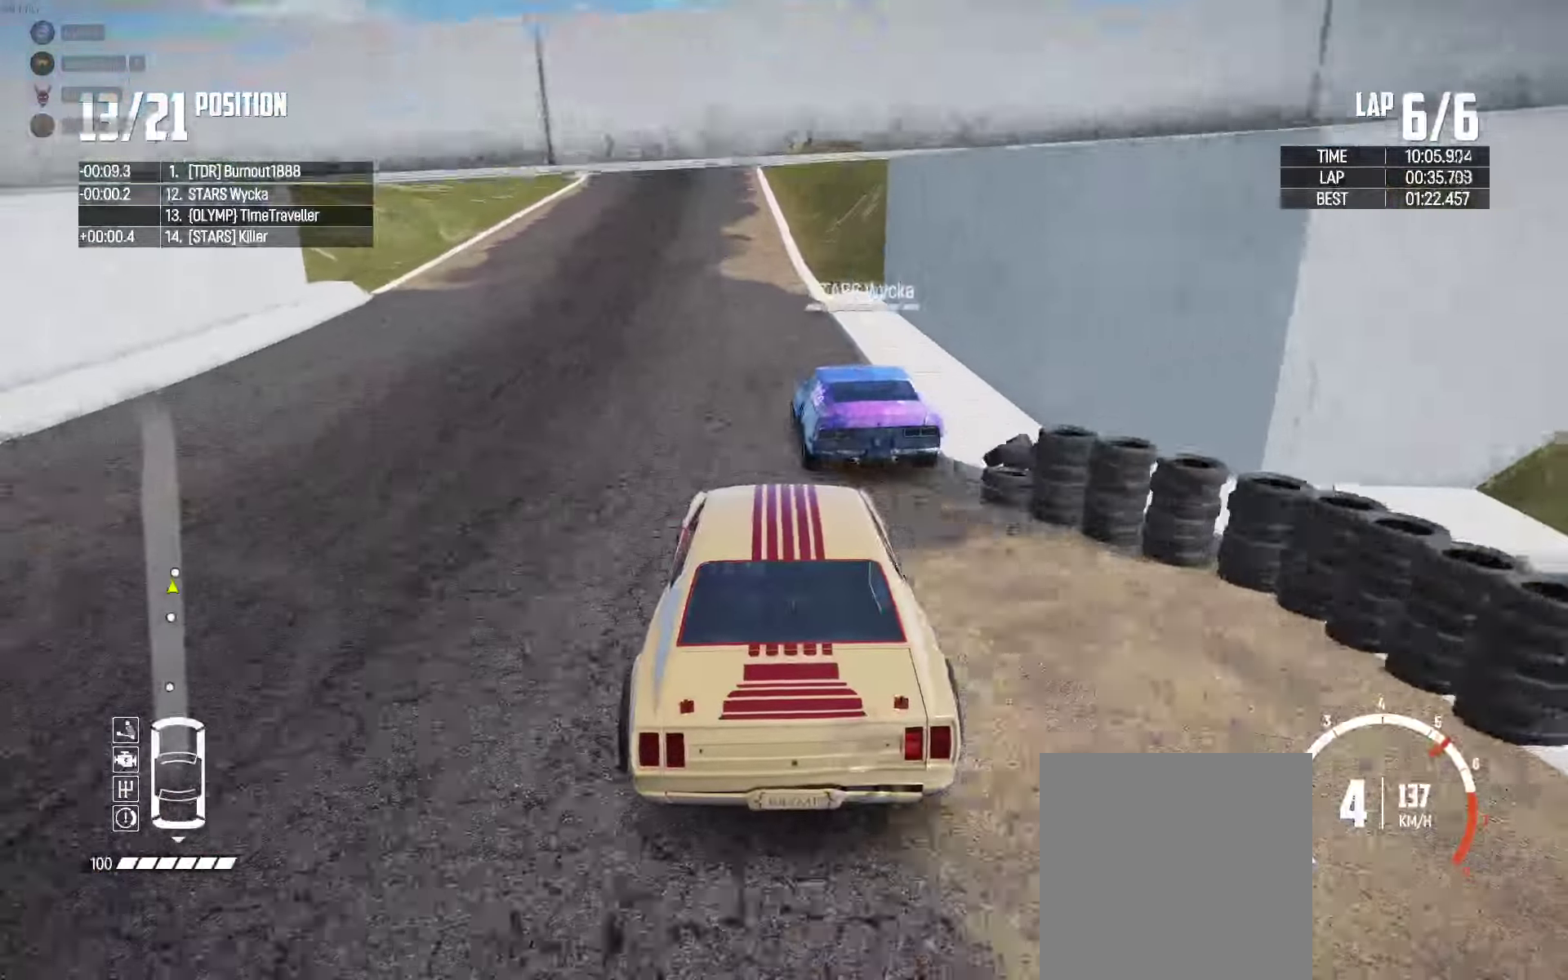
{"buttons": ["R2"], "left_stick": "left", "right_stick": "center", "events": [[83, "left_stick", "center"], [200, "left_stick", "right"], [383, "left_stick", "center"], [467, "left_stick", "left"]]}
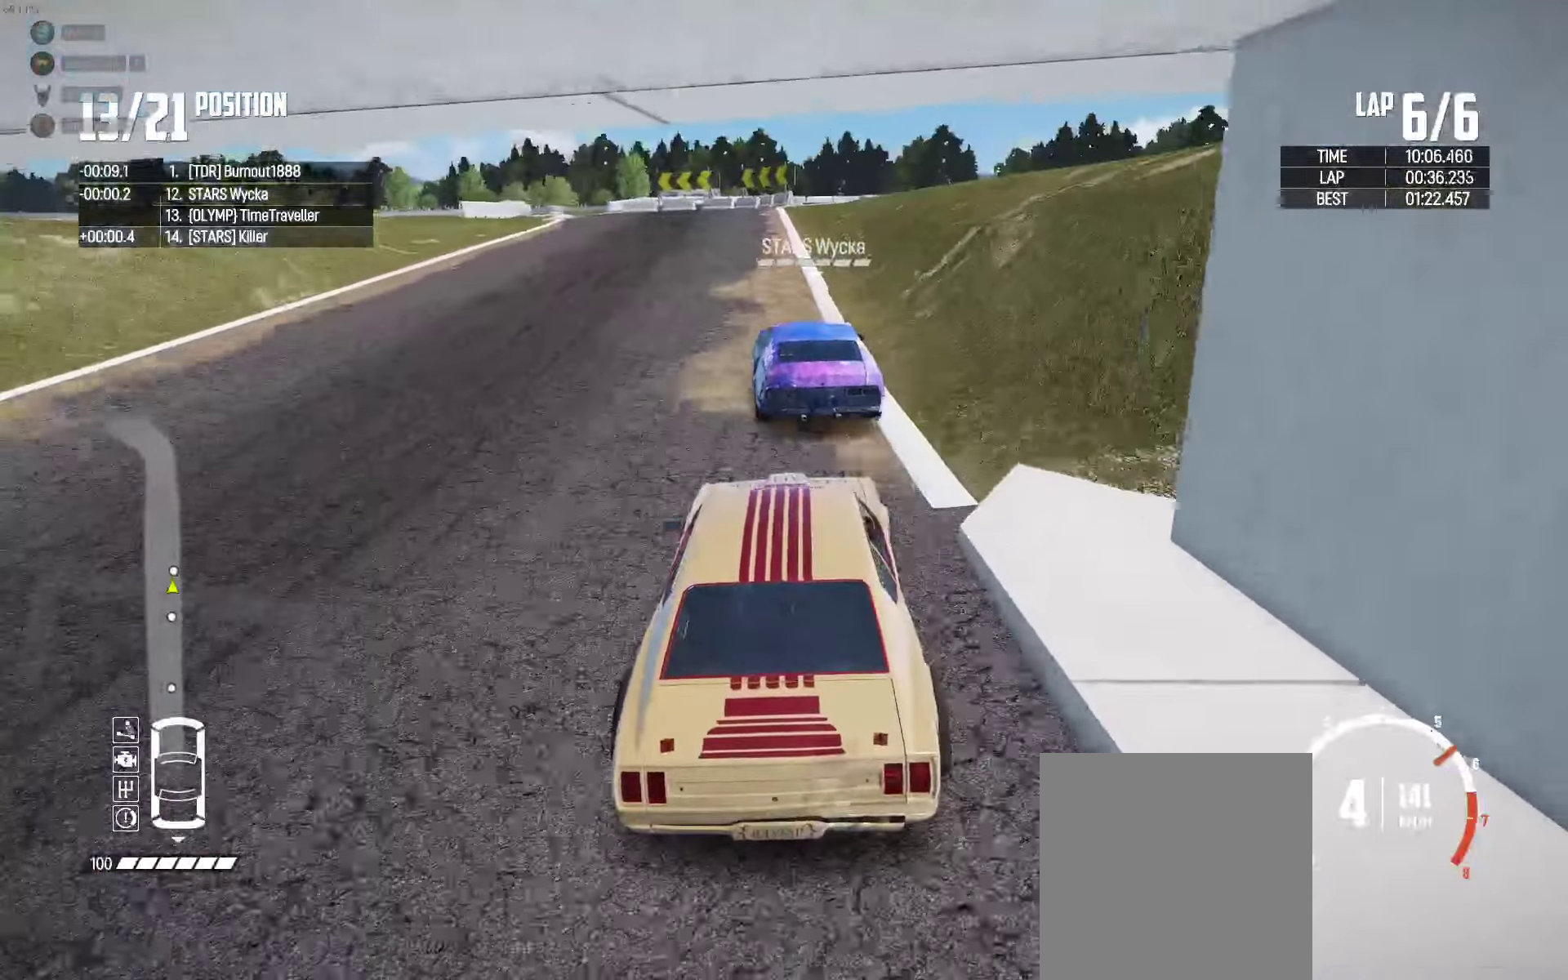
{"buttons": ["L2"], "left_stick": "left", "right_stick": "center", "events": [[67, "L2", "down"], [67, "R2", "up"], [200, "right_stick", "down"], [333, "right_stick", "center"], [367, "left_stick", "center"], [417, "left_stick", "left"]]}
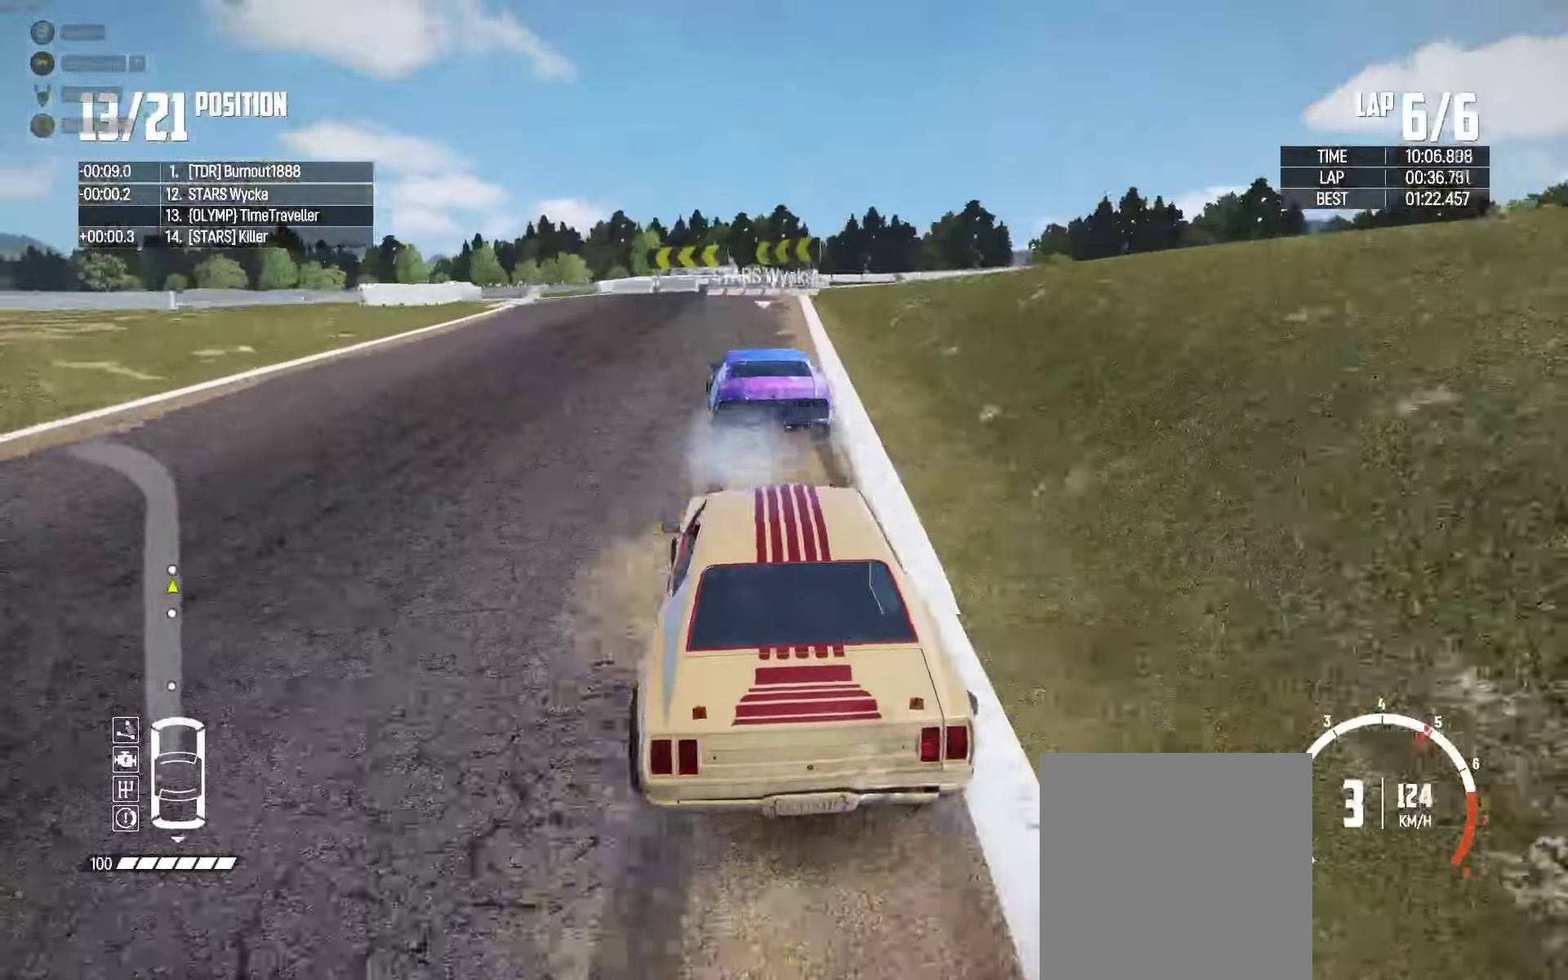
{"buttons": ["R2"], "left_stick": "center", "right_stick": "center", "events": [[67, "L2", "up"], [183, "R2", "down"], [350, "left_stick", "center"]]}
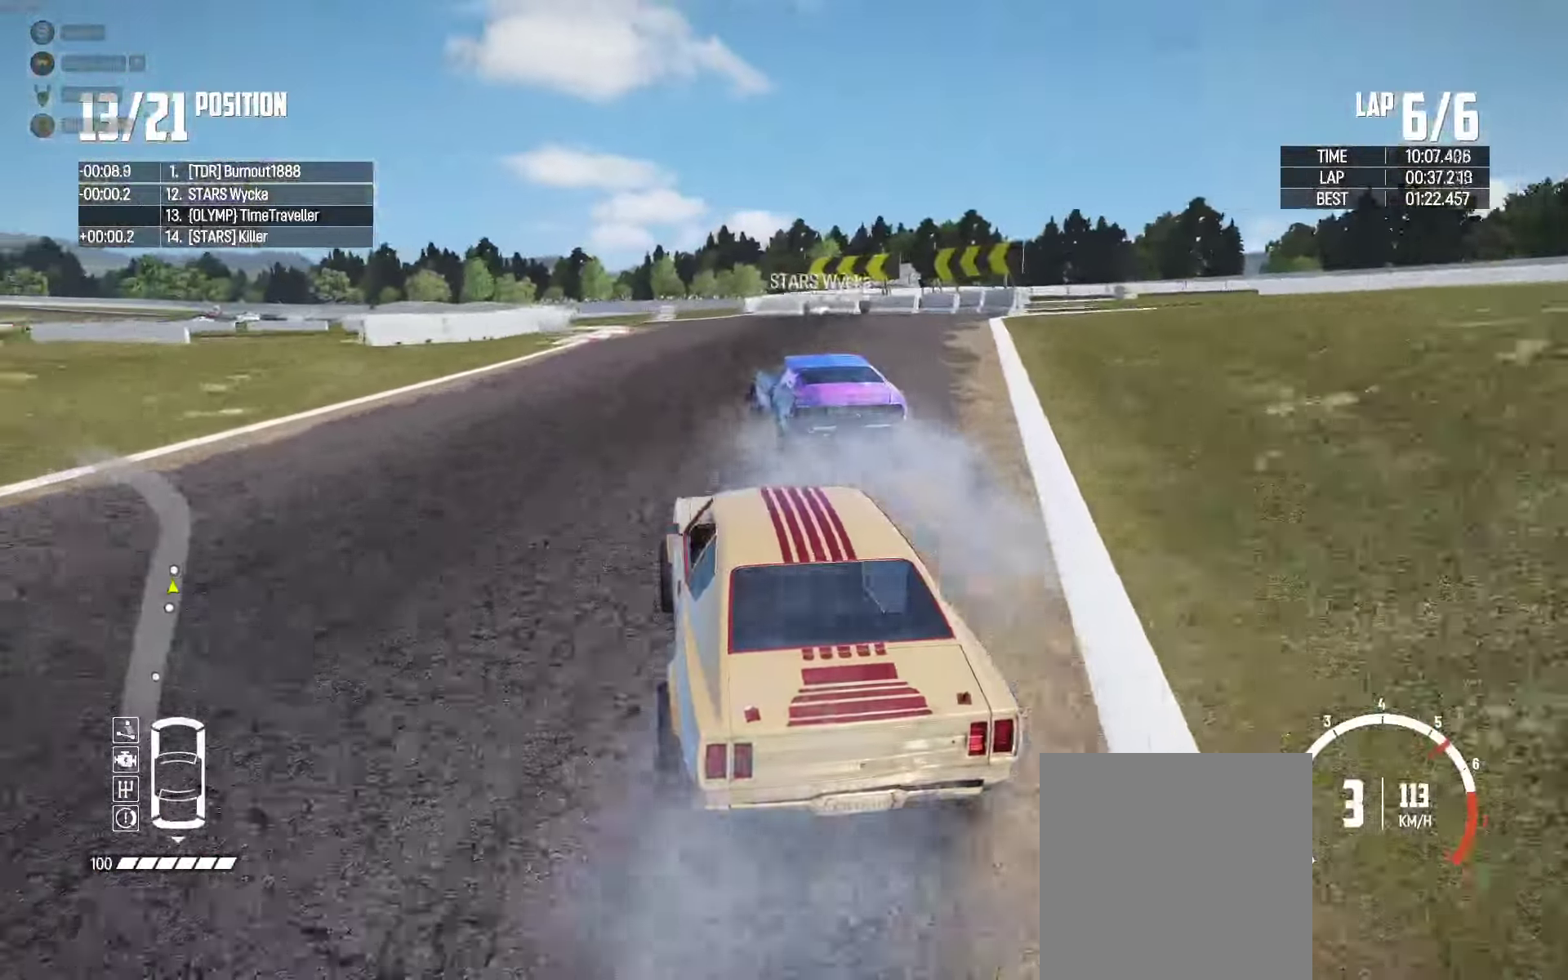
{"buttons": ["L2"], "left_stick": "left", "right_stick": "center", "events": [[100, "left_stick", "left"], [233, "R2", "up"], [284, "A", "down"], [284, "L2", "down"], [467, "A", "up"]]}
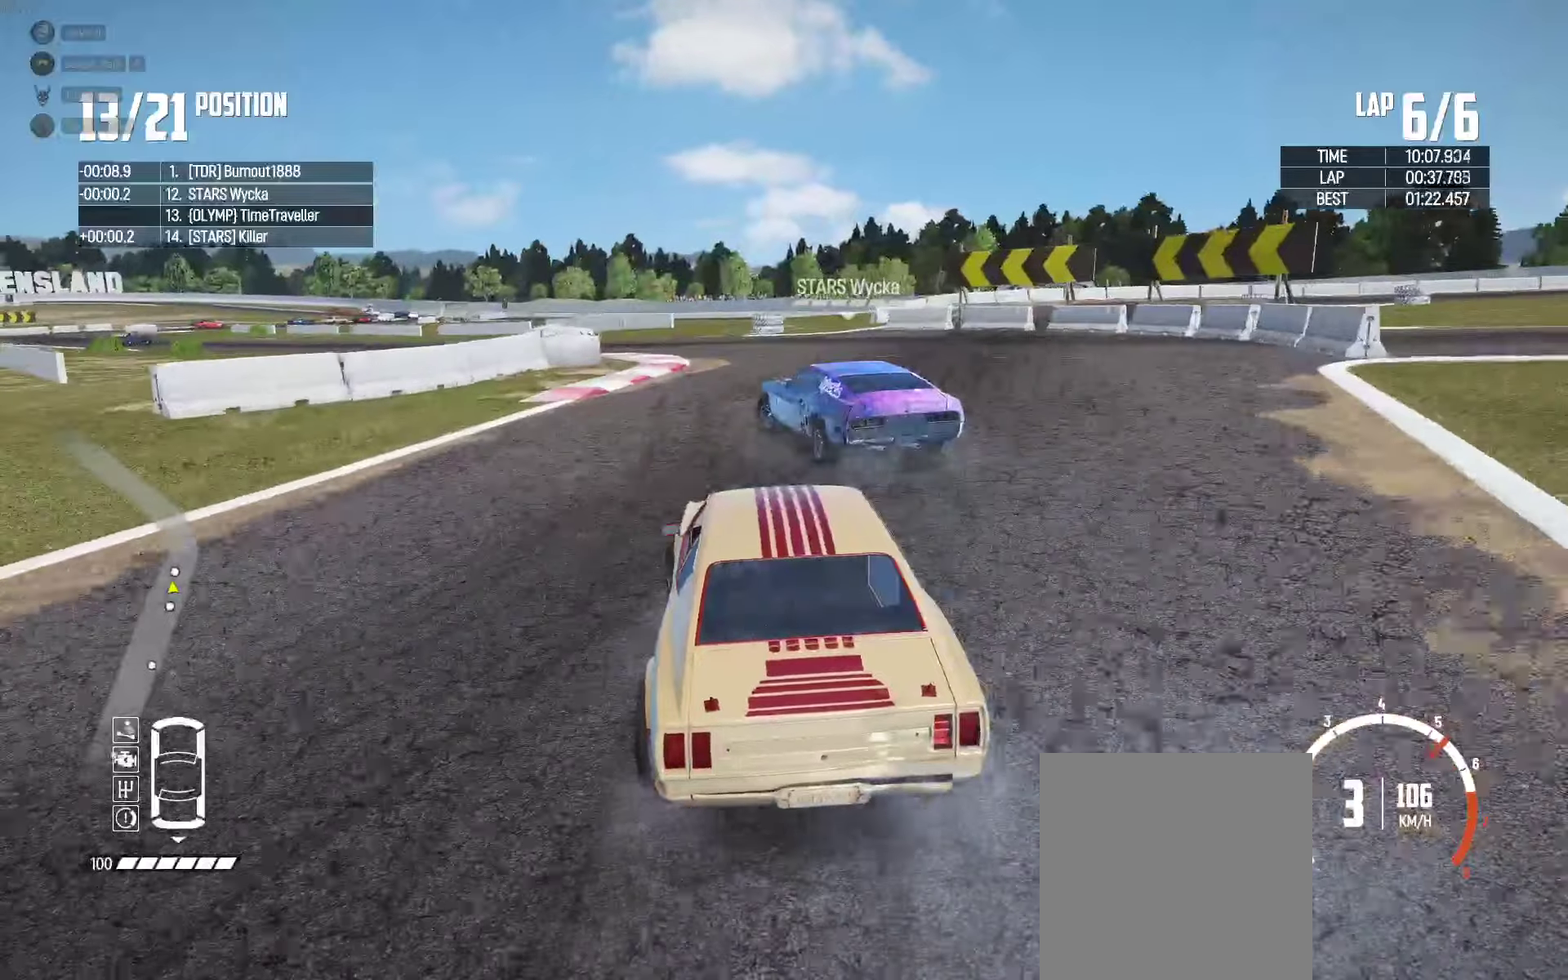
{"buttons": ["R2"], "left_stick": "up-left", "right_stick": "center", "events": [[67, "L2", "up"], [250, "R2", "down"], [367, "left_stick", "up-left"], [417, "R2", "up"], [467, "R2", "down"]]}
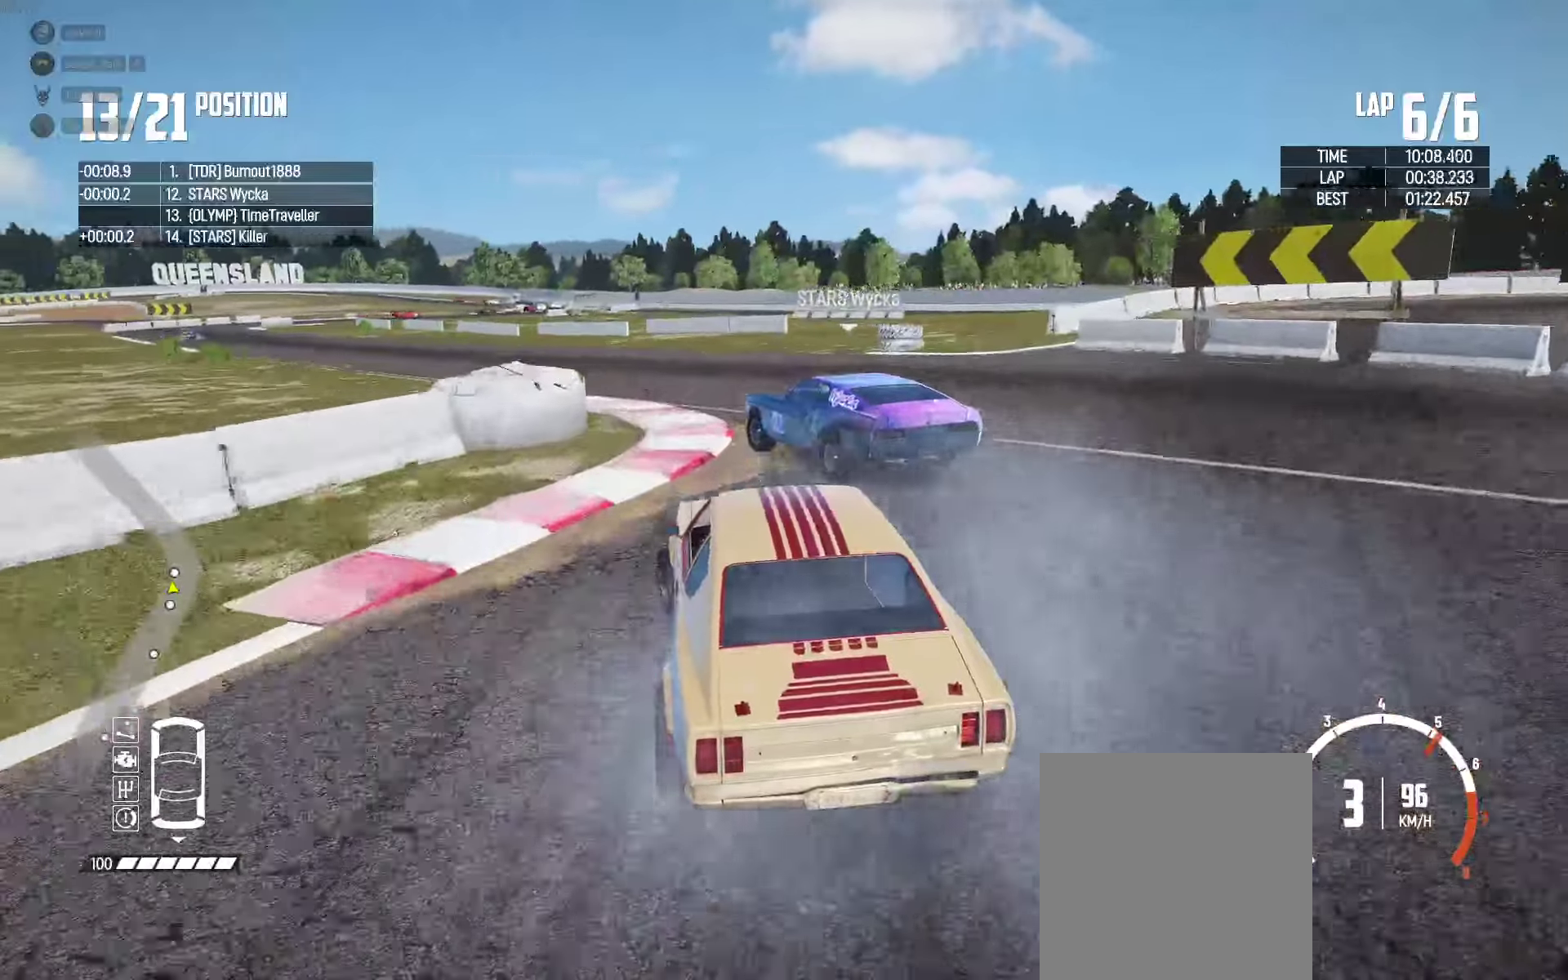
{"buttons": ["R2"], "left_stick": "up", "right_stick": "center", "events": [[100, "R2", "up"], [184, "R2", "down"], [334, "R2", "up"], [384, "R2", "down"], [400, "left_stick", "up"]]}
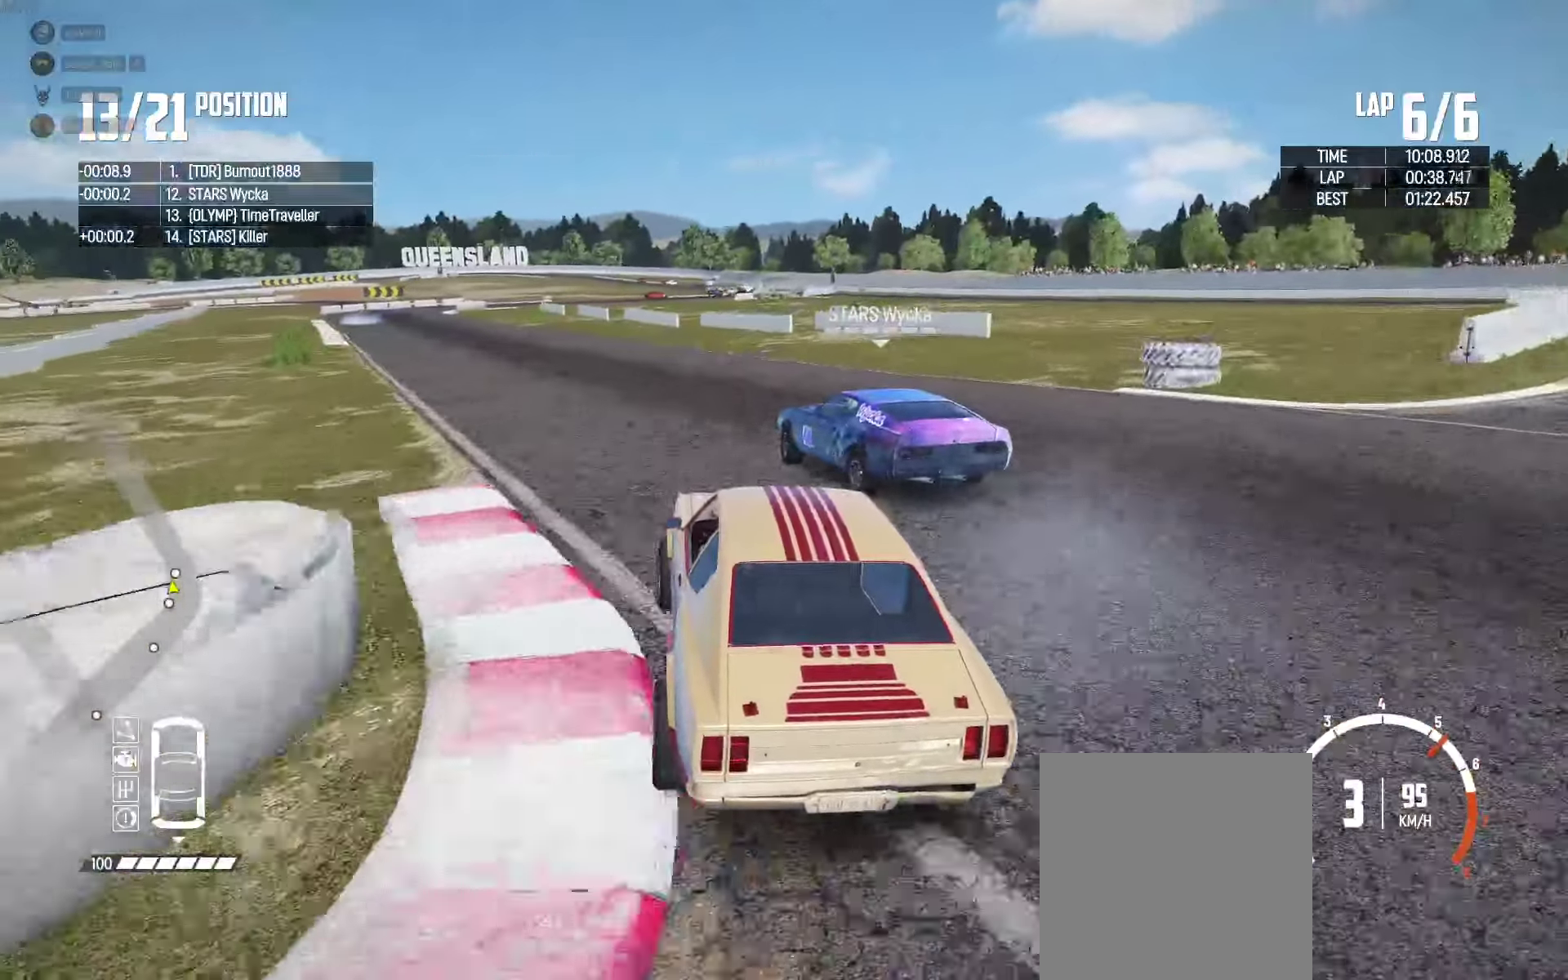
{"buttons": ["R2"], "left_stick": "left", "right_stick": "center", "events": [[167, "left_stick", "center"], [317, "left_stick", "left"]]}
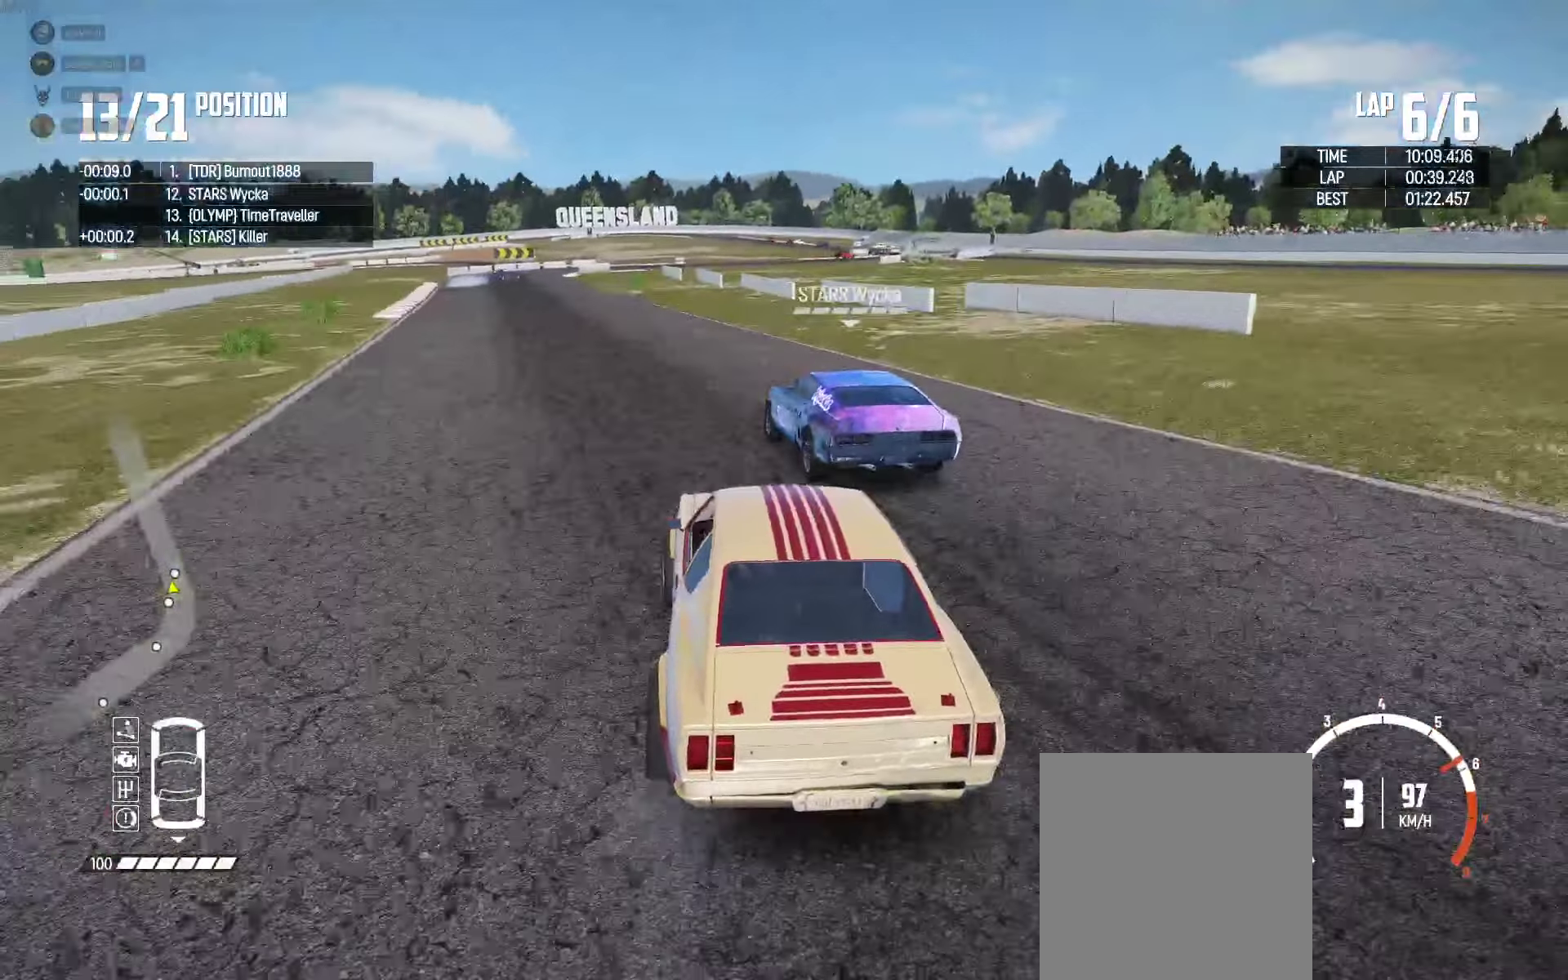
{"buttons": ["R2"], "left_stick": "left", "right_stick": "center", "events": [[184, "left_stick", "center"], [300, "left_stick", "left"]]}
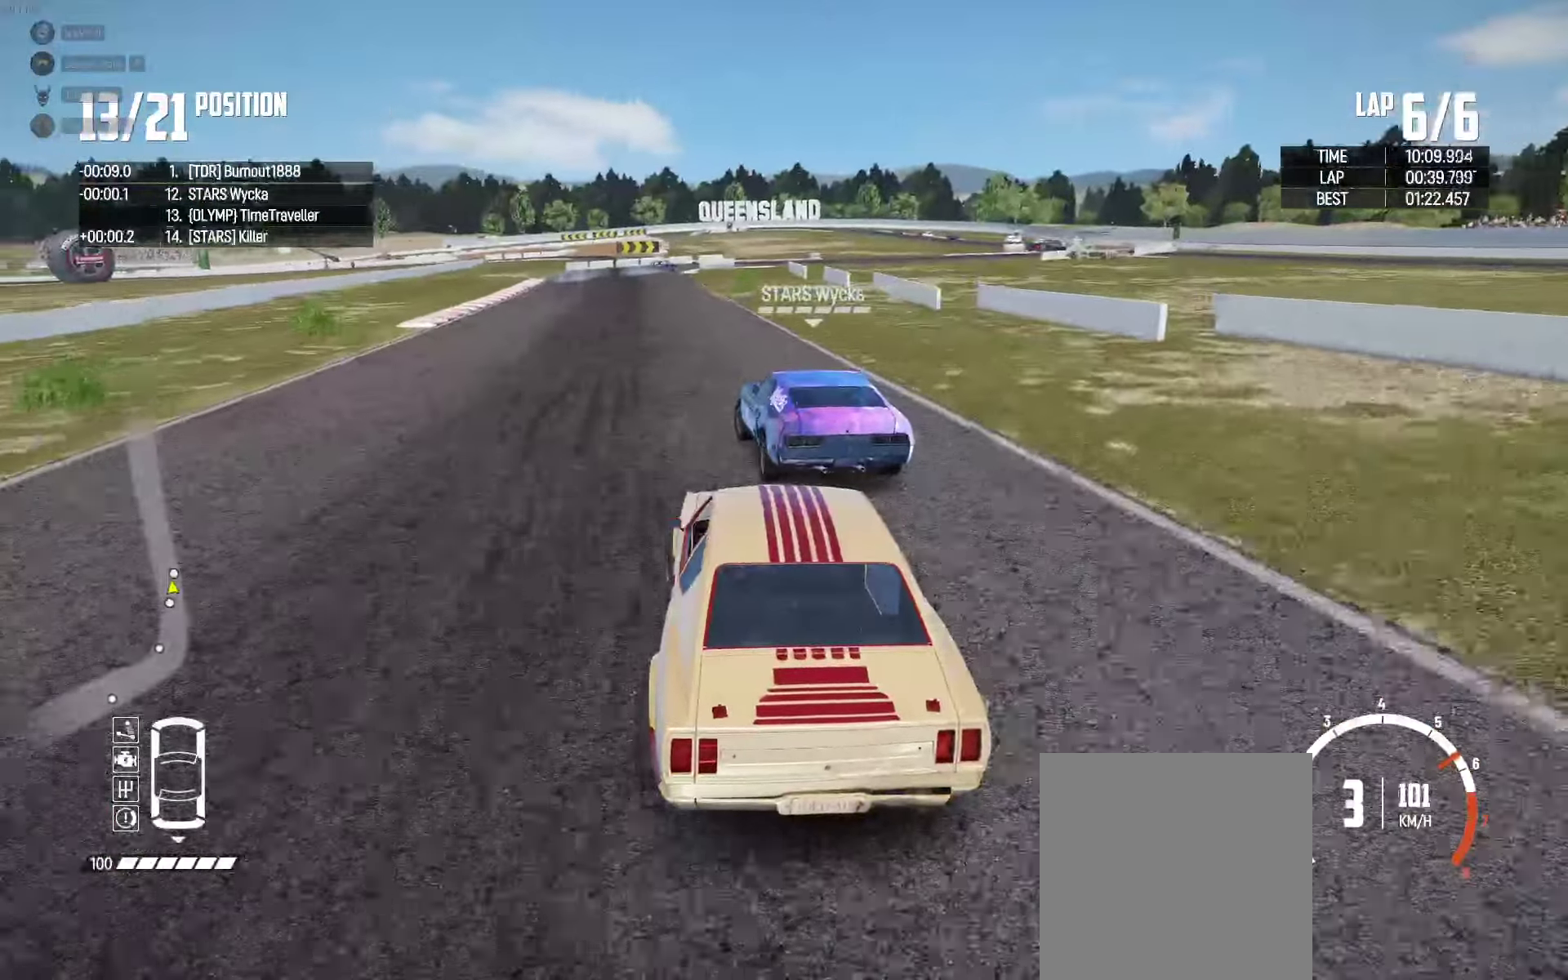
{"buttons": ["R2"], "left_stick": "left", "right_stick": "center", "events": [[67, "left_stick", "center"], [184, "left_stick", "left"], [367, "left_stick", "center"], [500, "left_stick", "left"]]}
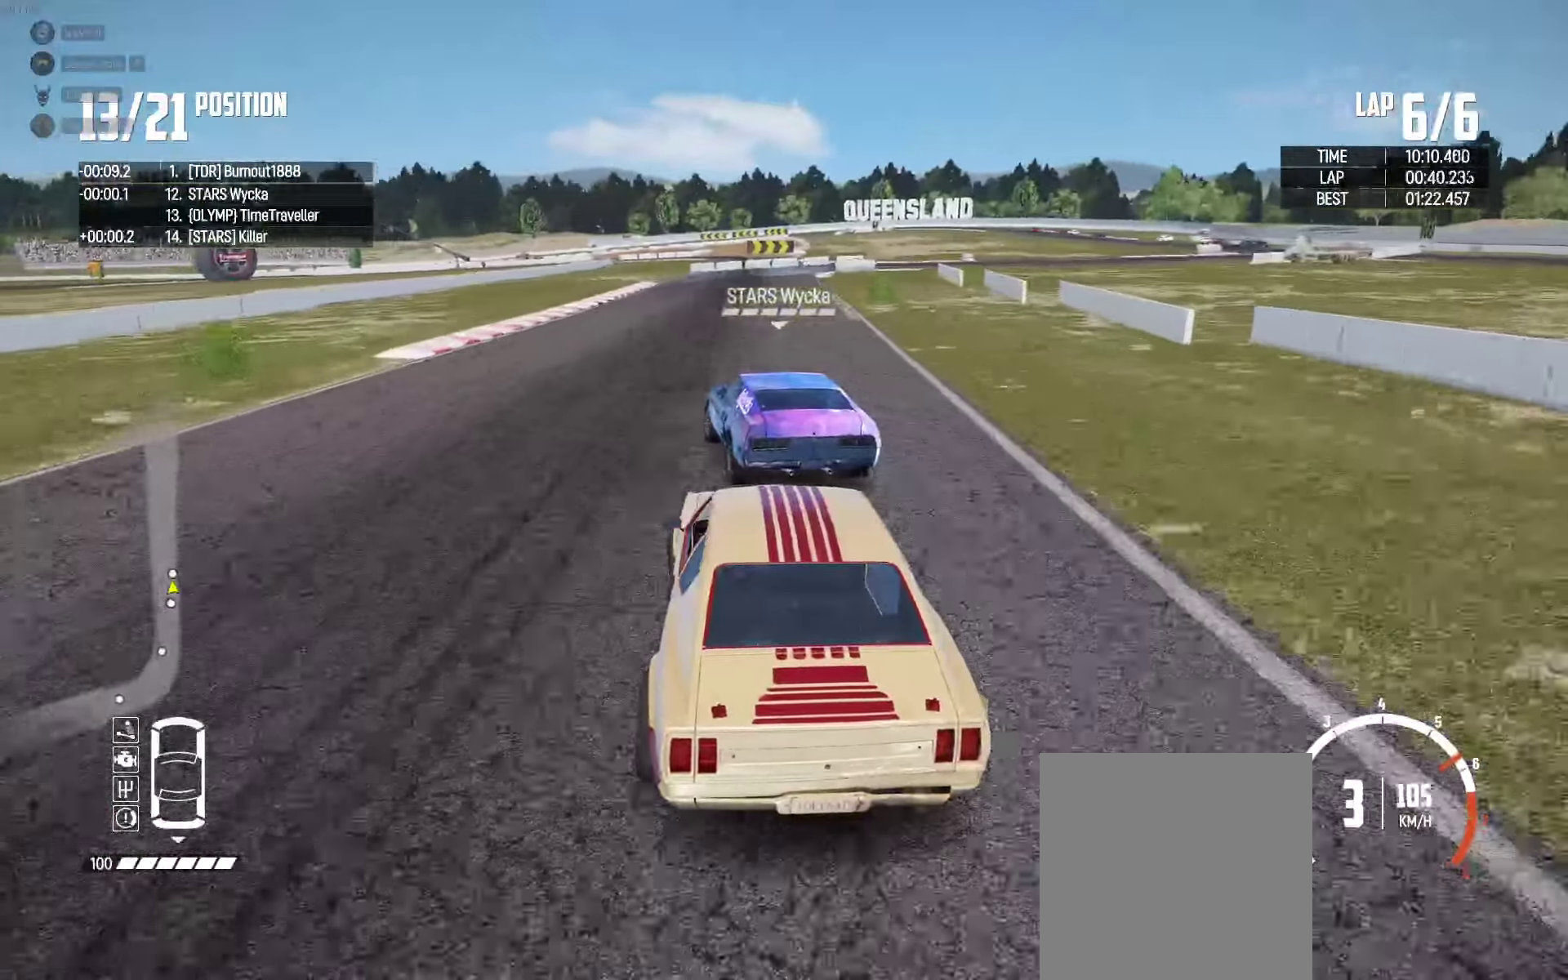
{"buttons": ["R2"], "left_stick": "left", "right_stick": "center", "events": [[267, "left_stick", "center"], [434, "left_stick", "left"]]}
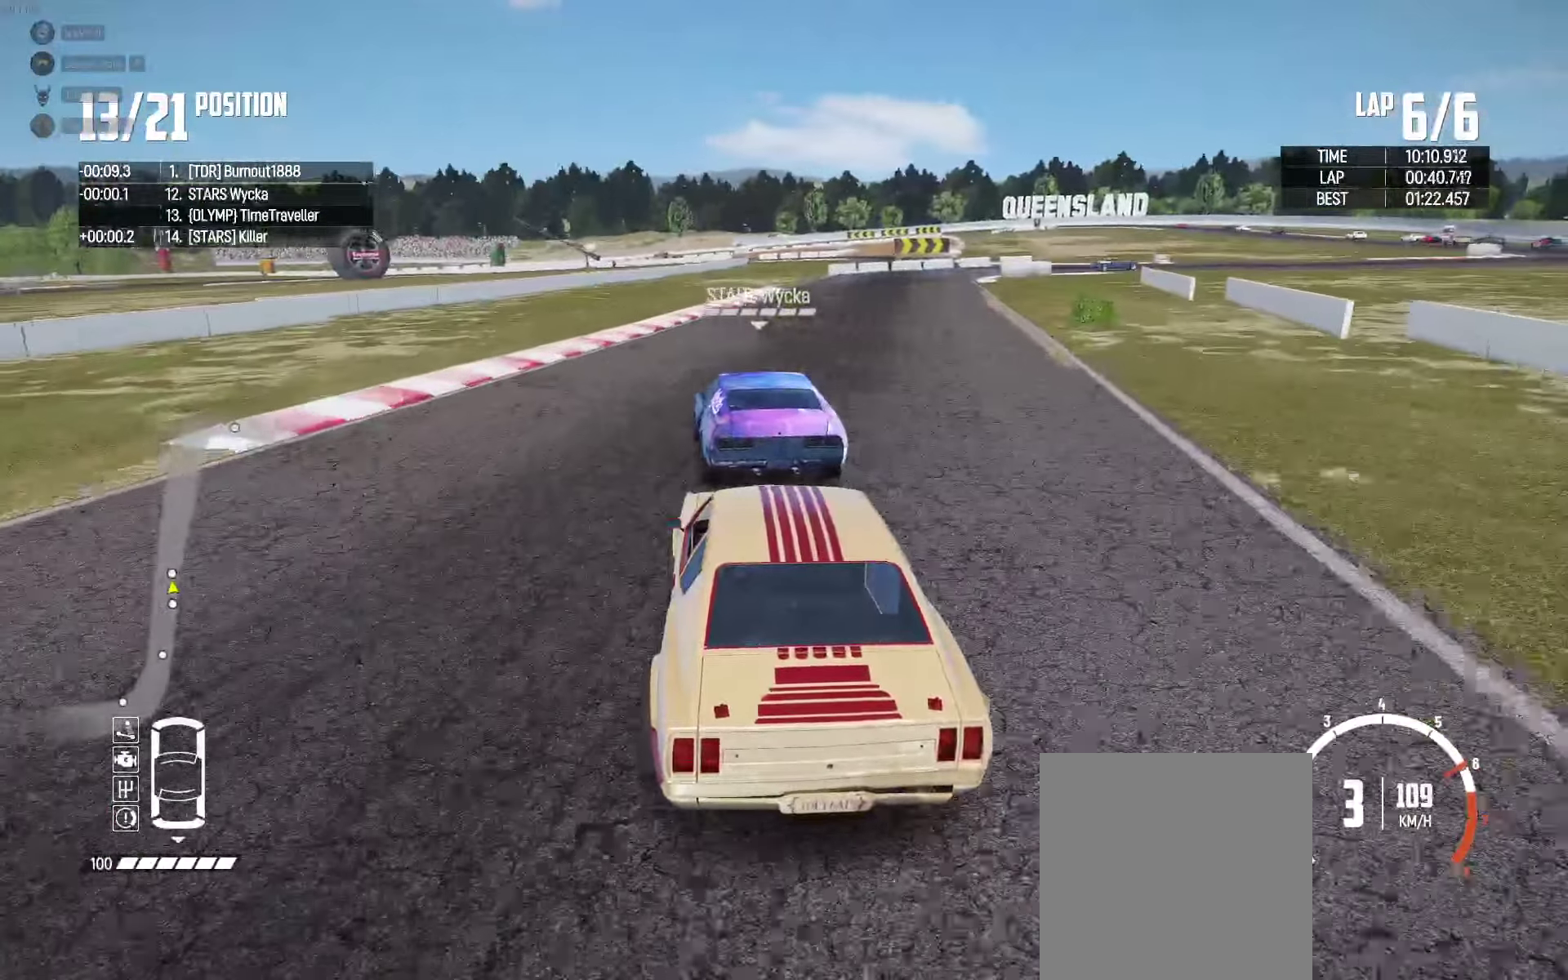
{"buttons": ["R2"], "left_stick": "right", "right_stick": "center", "events": [[67, "left_stick", "center"], [350, "left_stick", "right"]]}
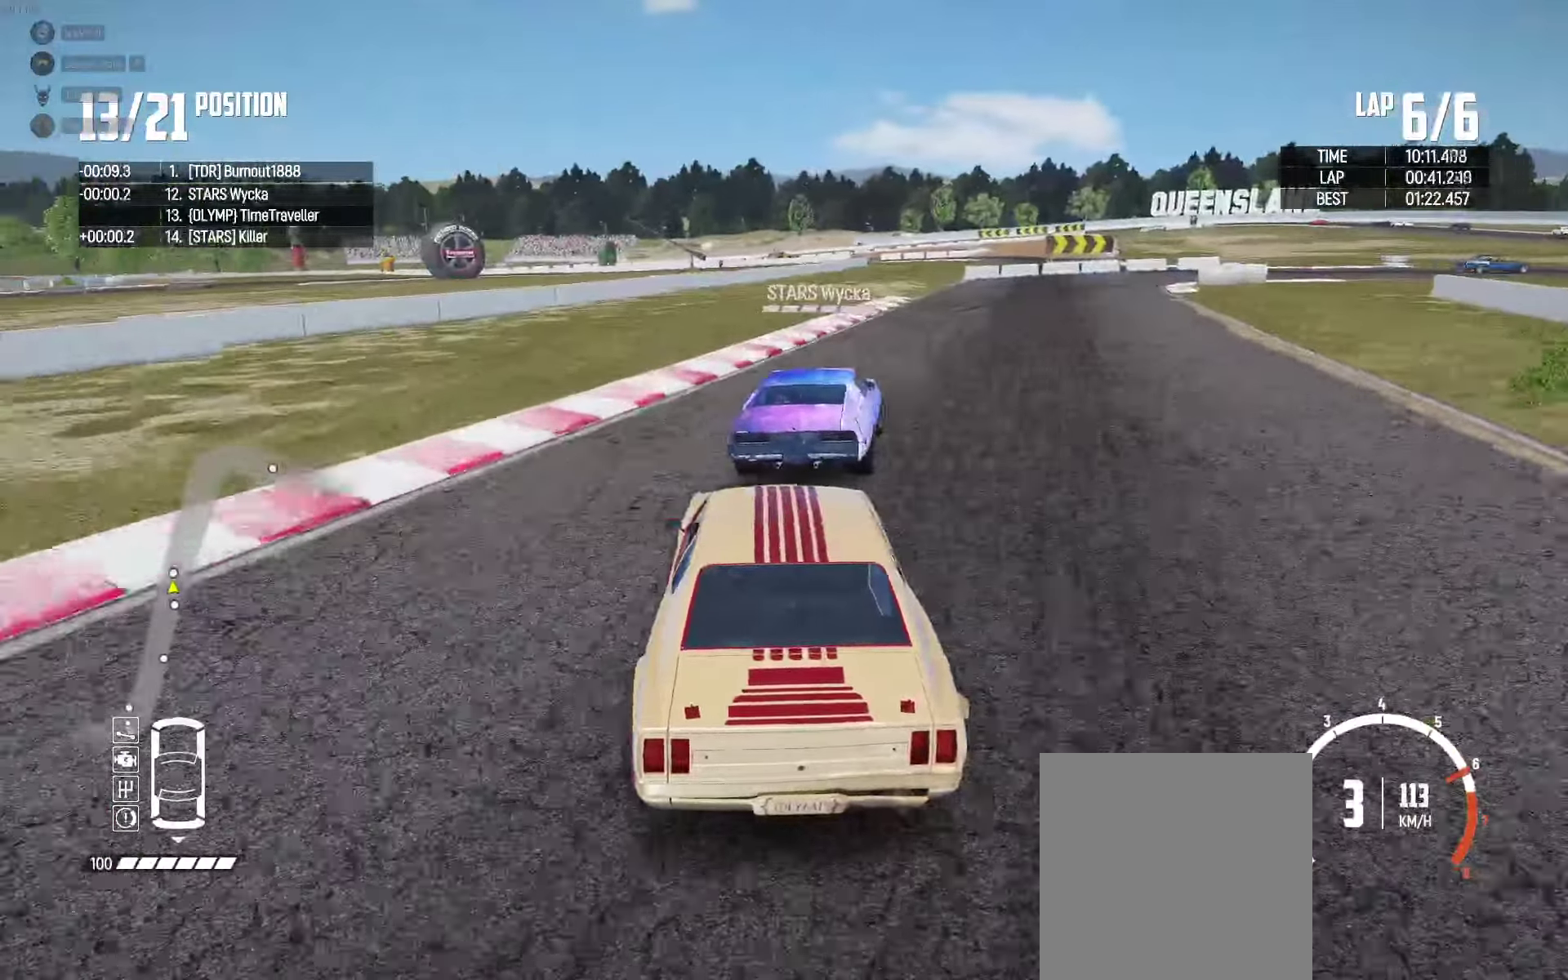
{"buttons": ["L2"], "left_stick": "up-right", "right_stick": "center", "events": [[250, "L2", "down"], [267, "R2", "up"], [417, "left_stick", "up-right"]]}
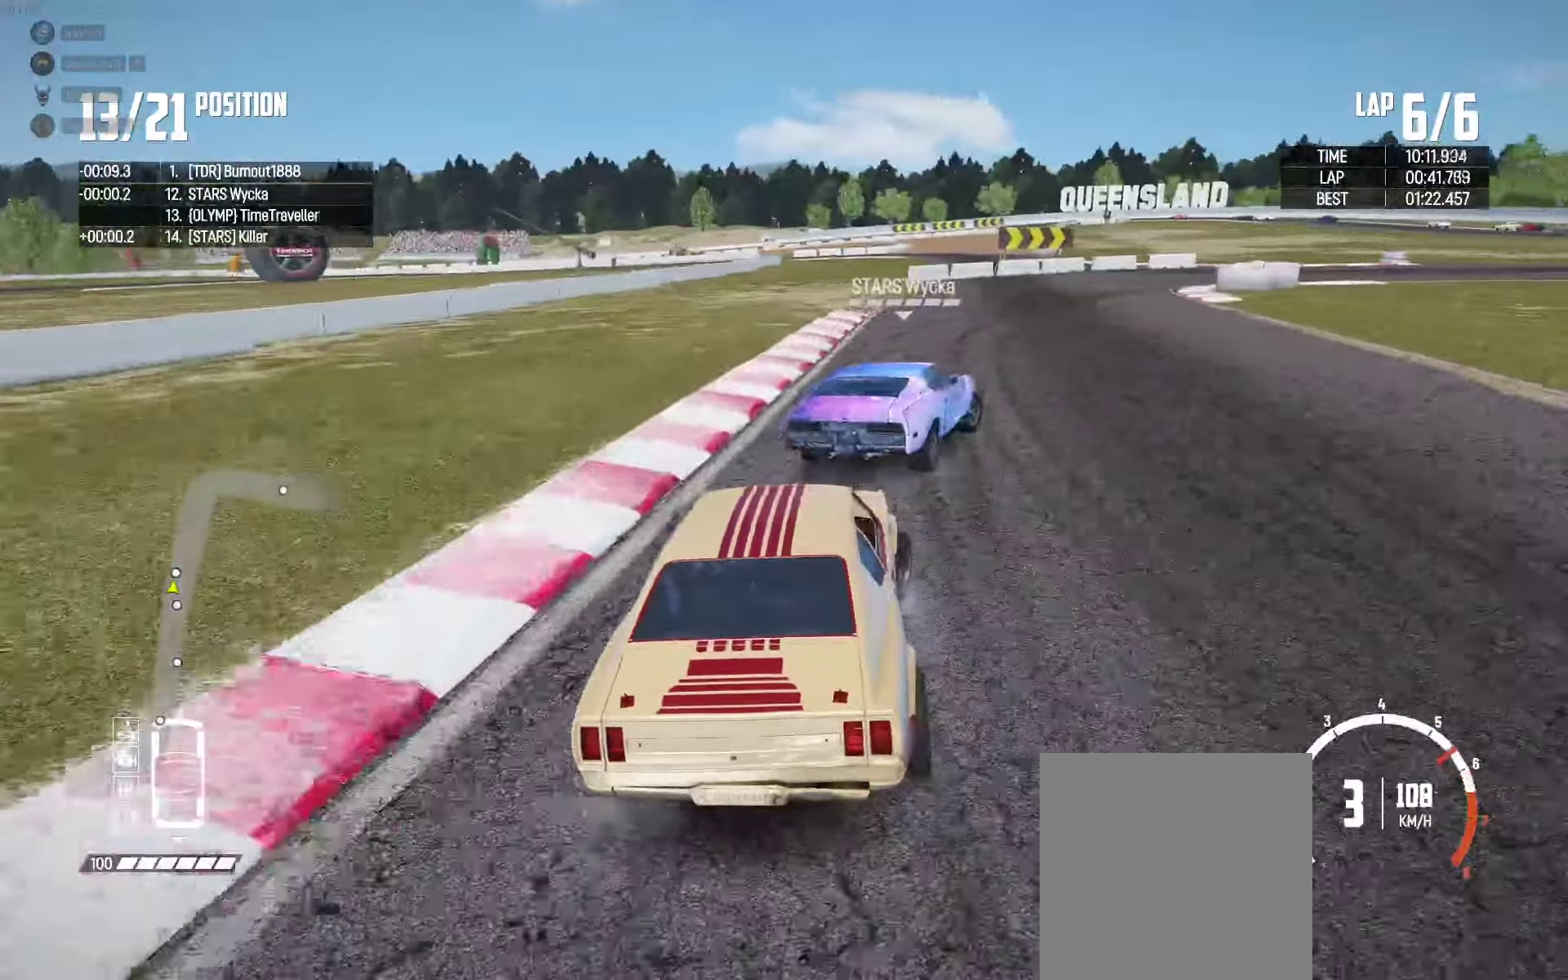
{"buttons": ["R2"], "left_stick": "up-right", "right_stick": "center", "events": [[234, "L2", "up"], [400, "R2", "down"]]}
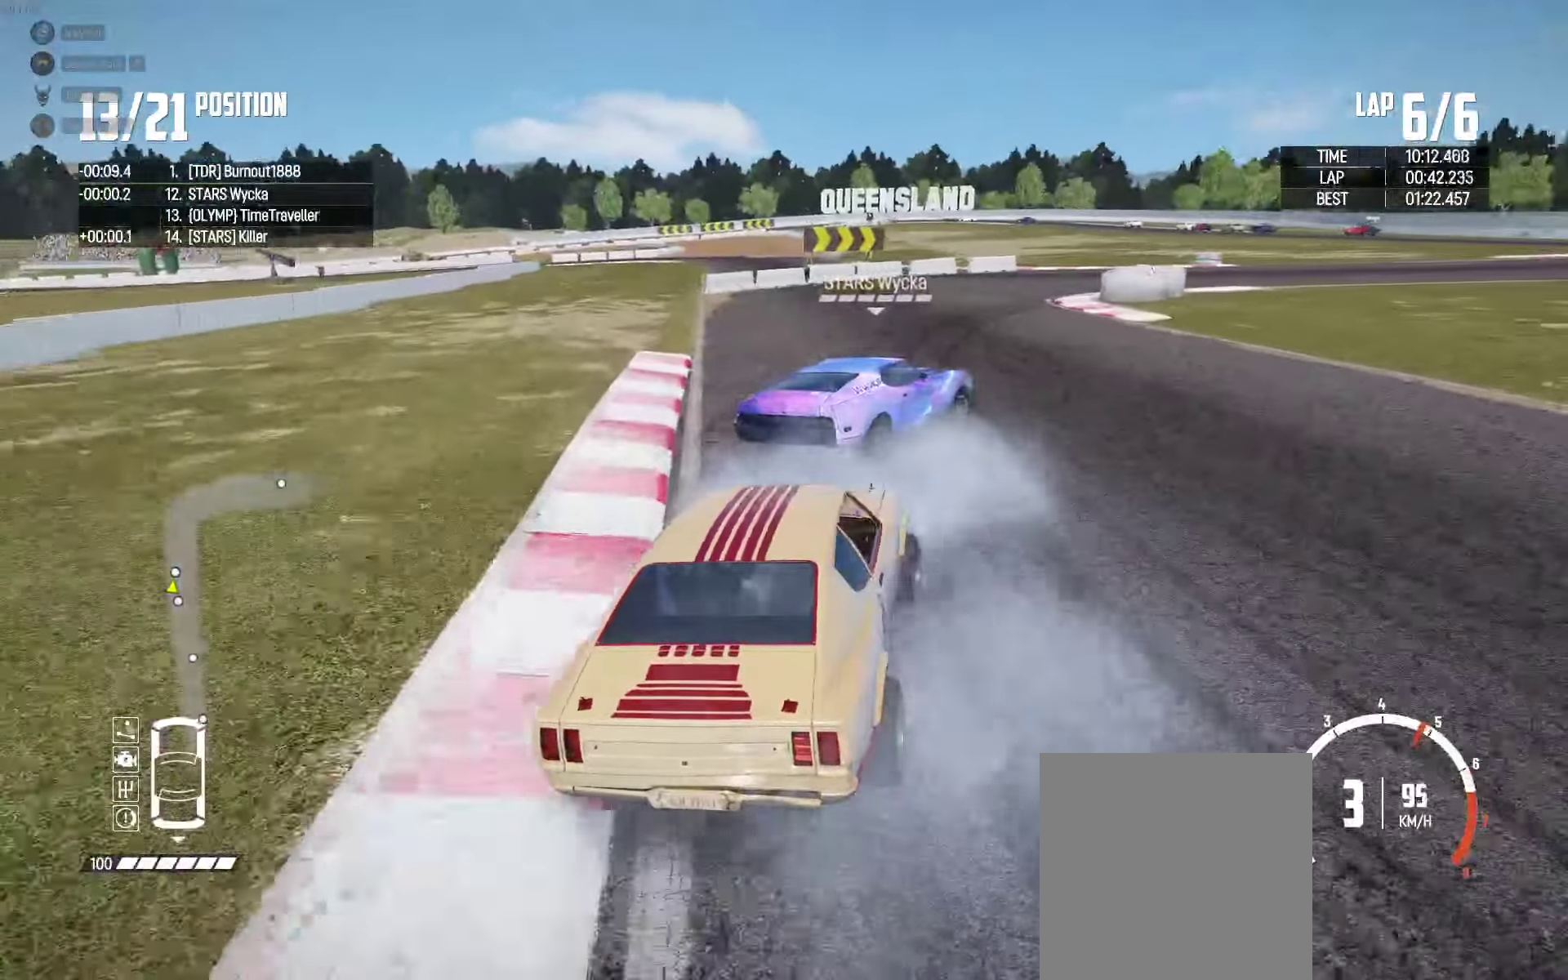
{"buttons": [], "left_stick": "up-right", "right_stick": "center", "events": [[50, "R2", "up"], [234, "R2", "down"], [317, "R2", "up"], [350, "right_stick", "down"], [483, "right_stick", "center"]]}
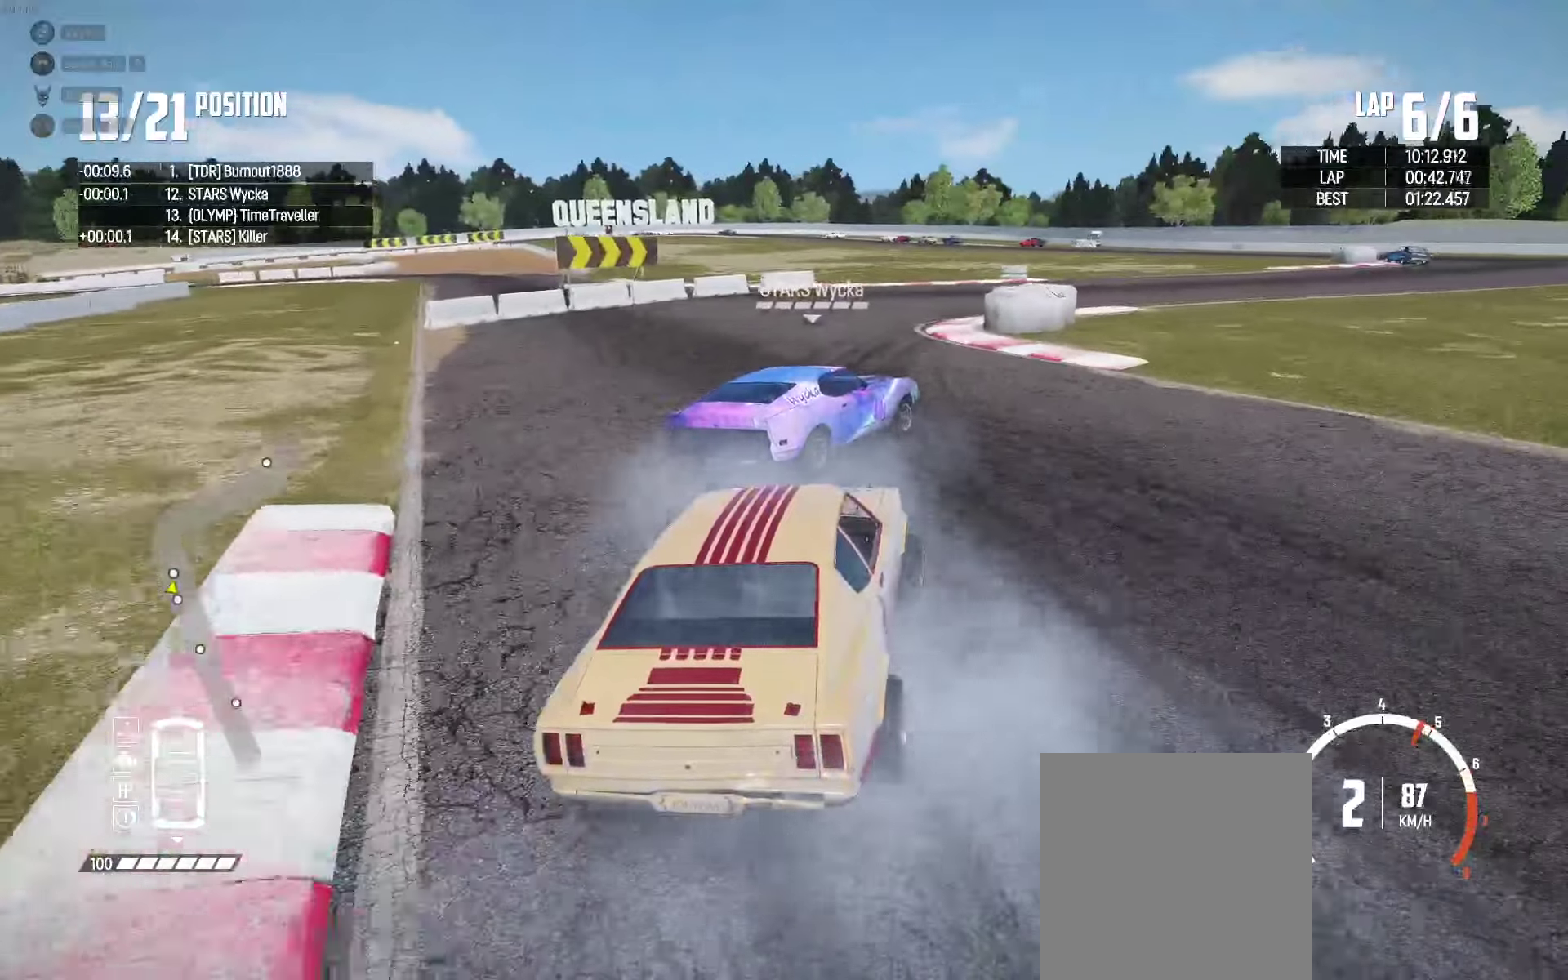
{"buttons": [], "left_stick": "up-right", "right_stick": "center", "events": [[100, "R2", "down"], [400, "R2", "up"]]}